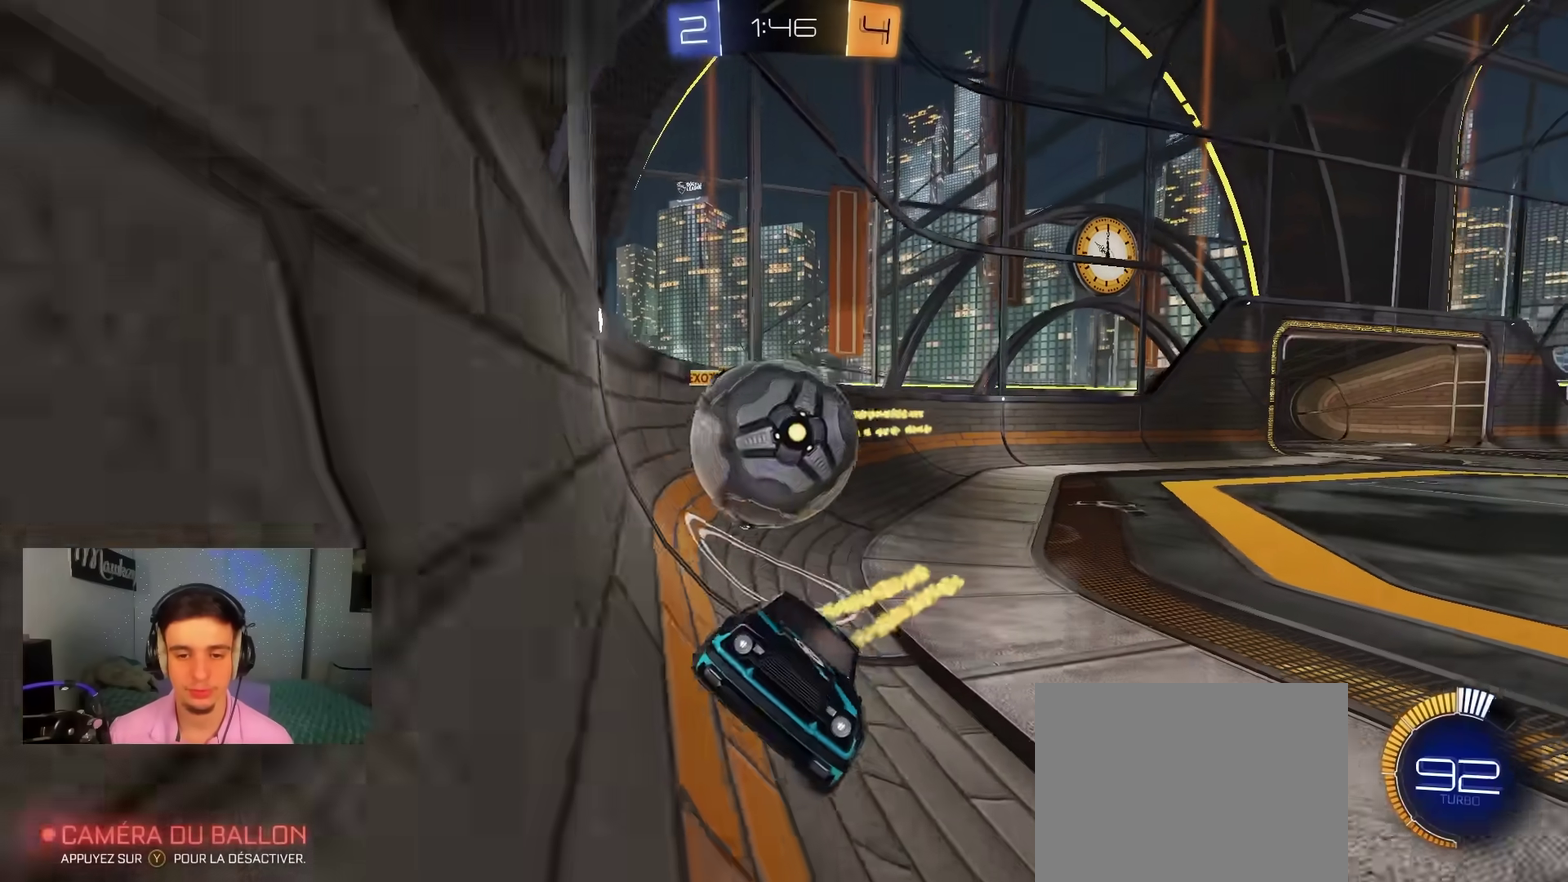
Gameplay with a controller (Xbox layout); each line is a JSON object with the inputs held at the frame after it (dt_ms = milliseconds from this image to that frame). "events" lists button and stick changes between this image and that frame as [ms after this image, input, new state], when the widget could be followed in between. Not read: HOME.
{"dt_ms": 300, "buttons": ["B", "R2"], "left_stick": "center", "right_stick": "center", "events": [[233, "left_stick", "center"]]}
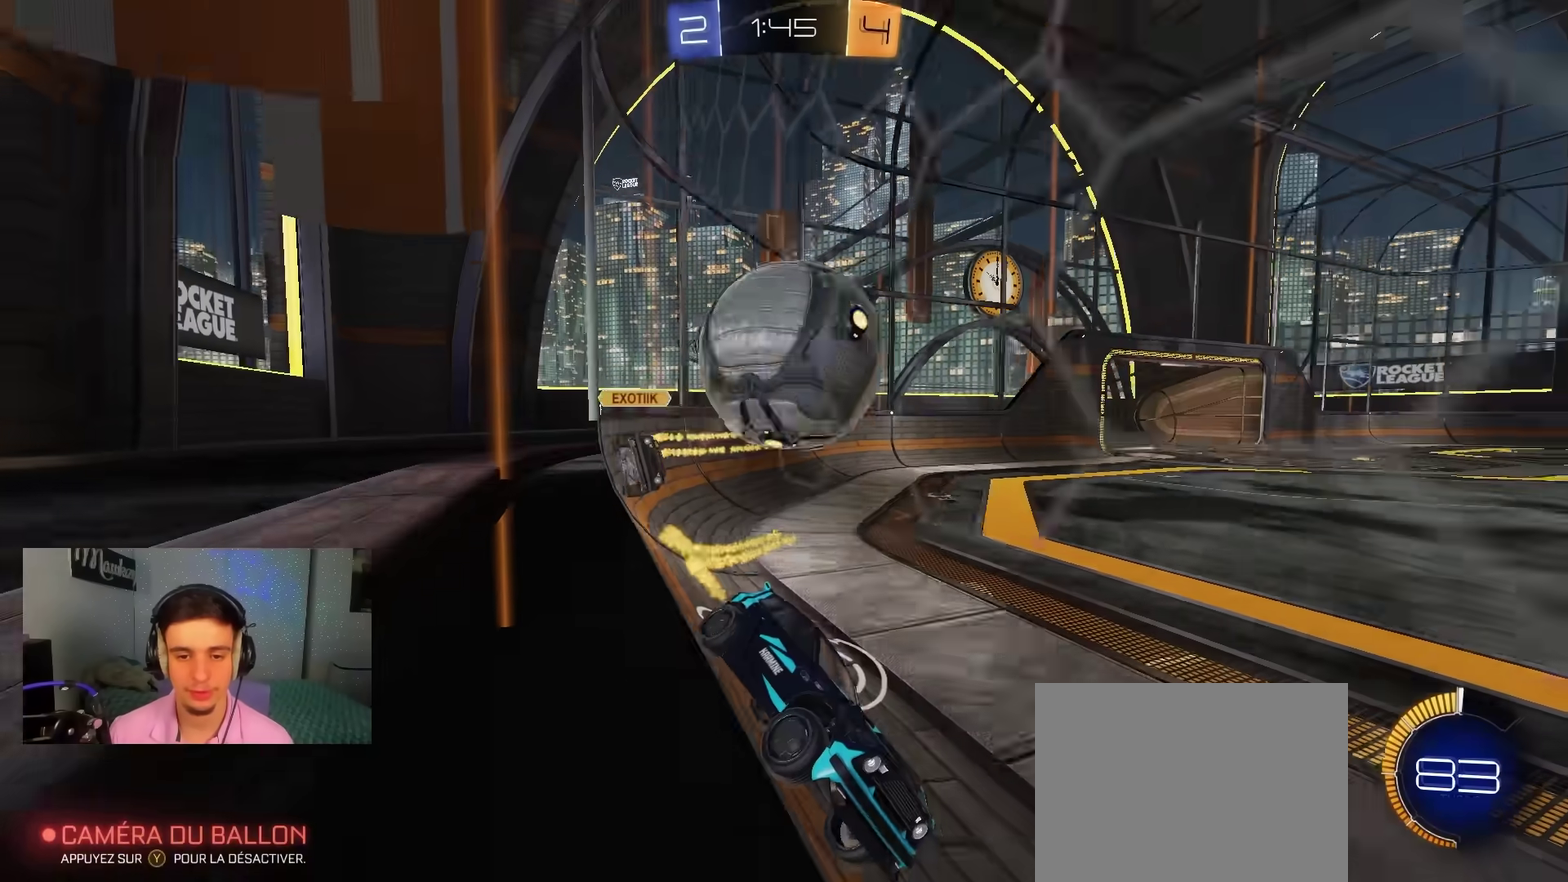
{"dt_ms": 800, "buttons": ["R2"], "left_stick": "center", "right_stick": "center", "events": [[717, "B", "up"]]}
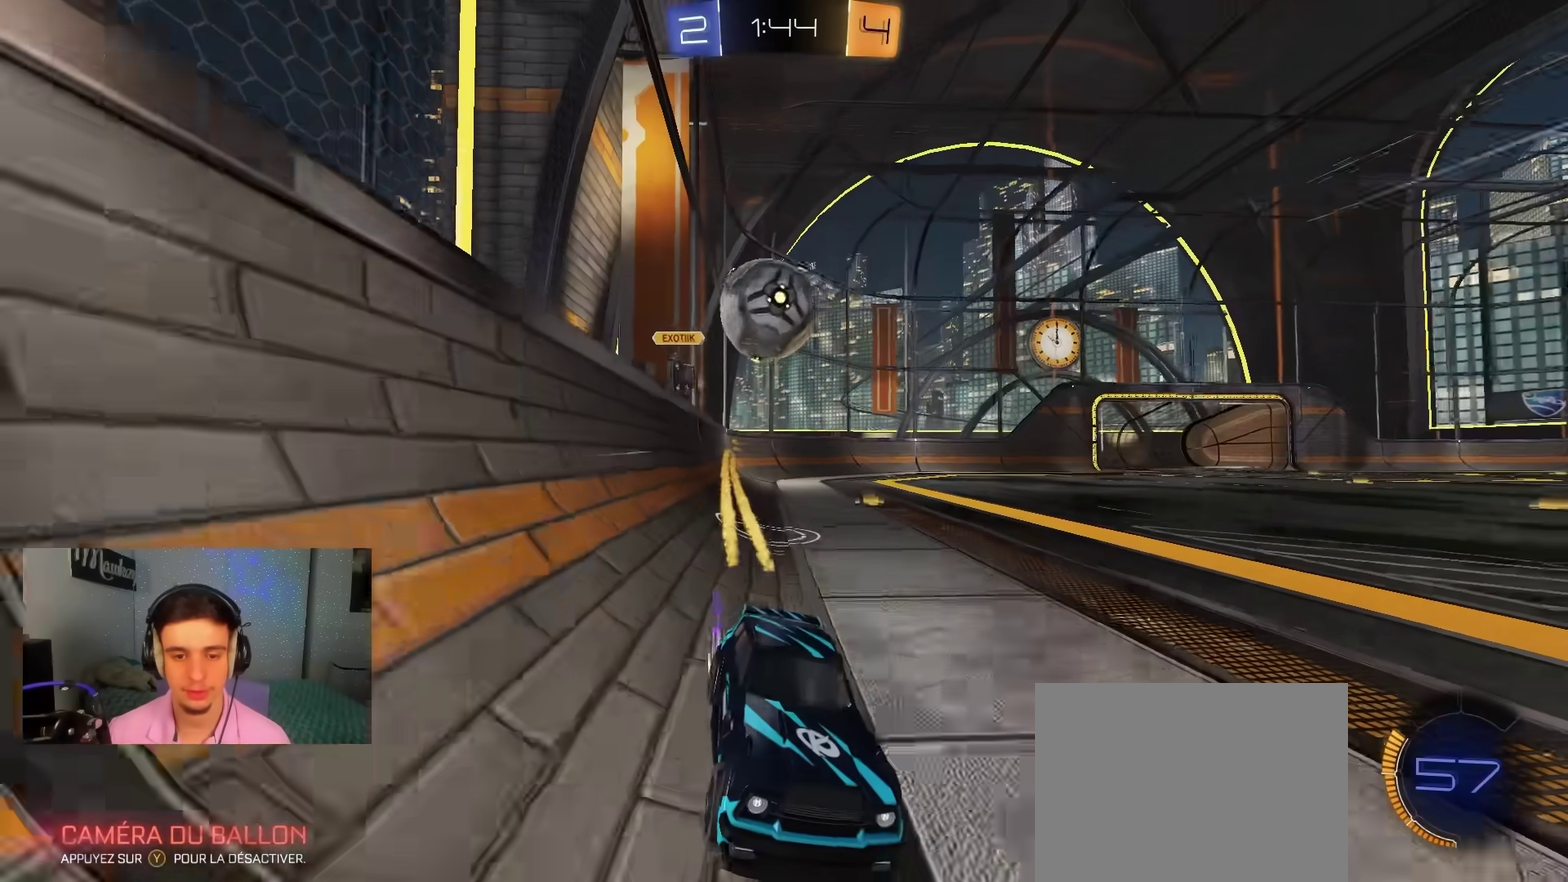
{"dt_ms": 400, "buttons": ["R2"], "left_stick": "center", "right_stick": "center", "events": [[233, "left_stick", "left"], [367, "left_stick", "center"]]}
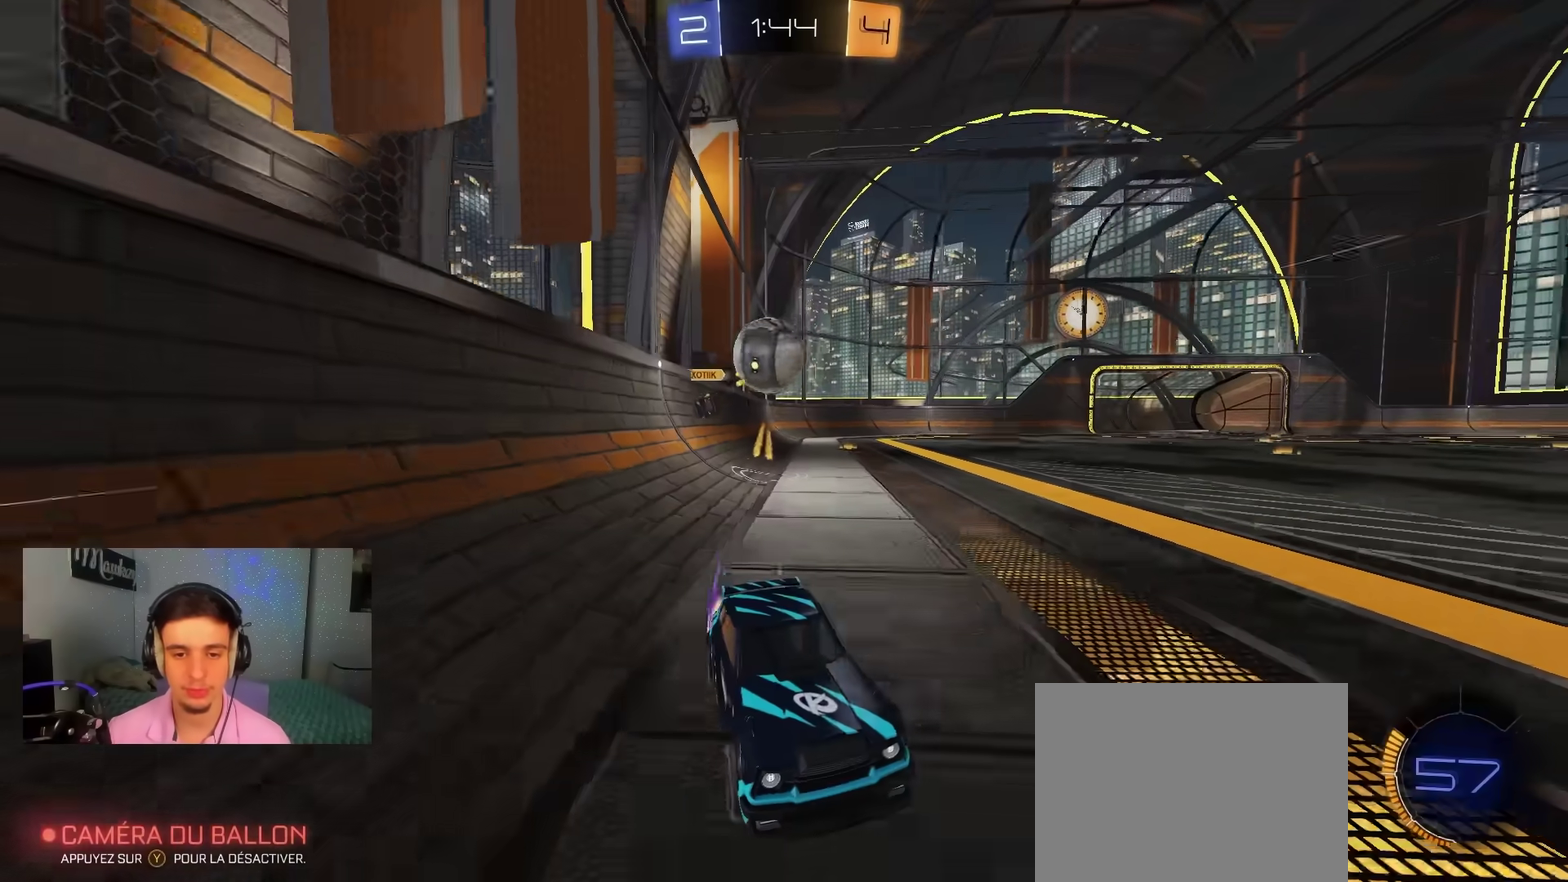
{"dt_ms": 500, "buttons": ["B", "R2"], "left_stick": "left", "right_stick": "center", "events": [[17, "left_stick", "right"], [217, "left_stick", "center"], [350, "B", "down"], [433, "left_stick", "left"]]}
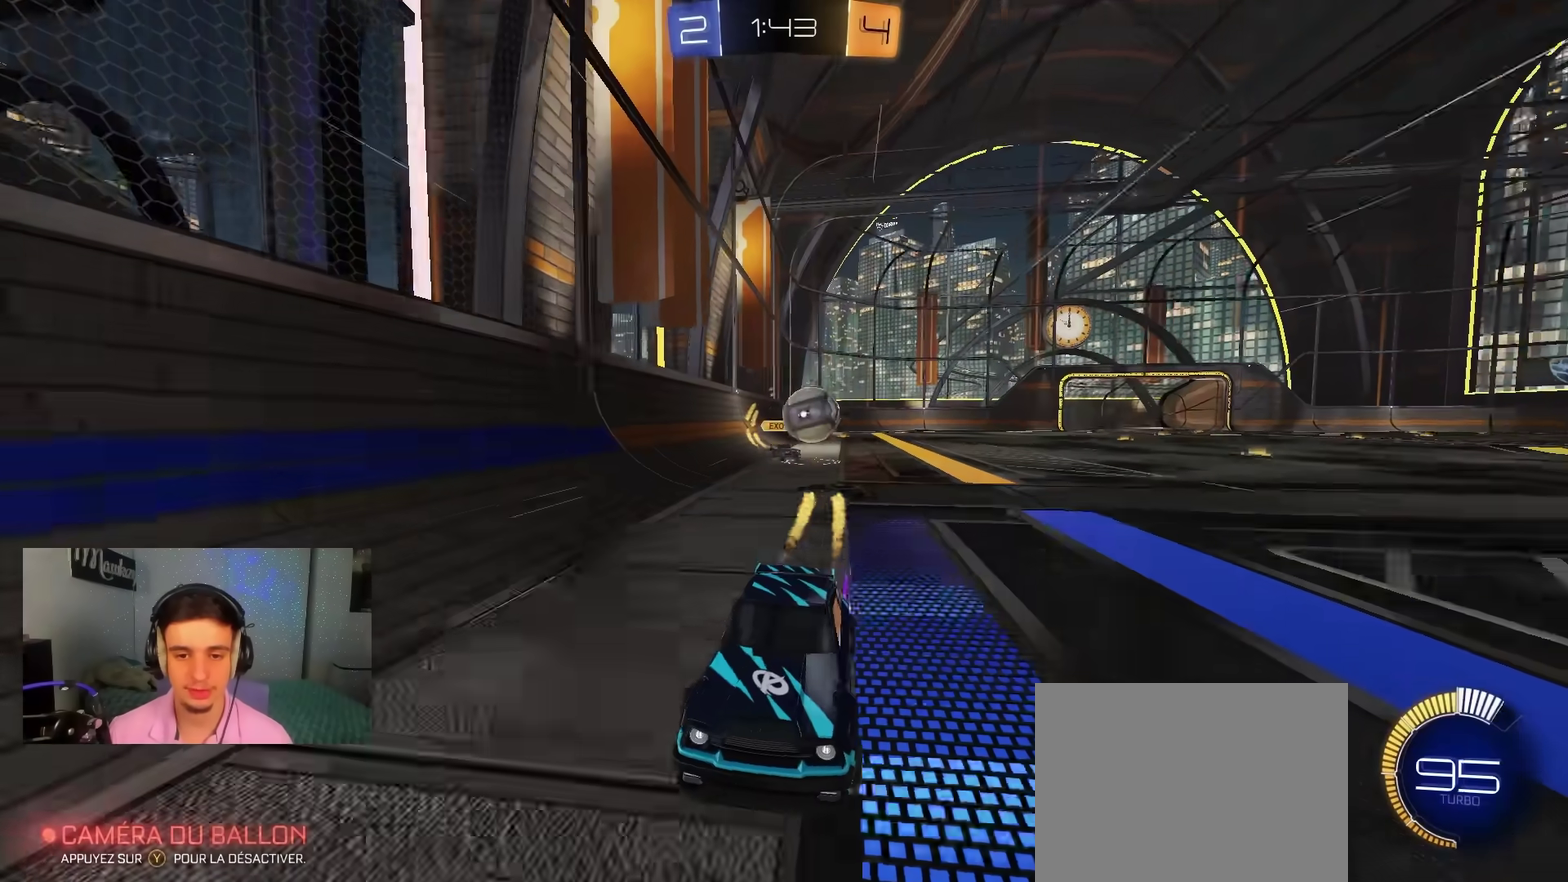
{"dt_ms": 500, "buttons": ["R2"], "left_stick": "center", "right_stick": "center", "events": [[83, "left_stick", "center"], [100, "B", "up"], [317, "left_stick", "left"], [450, "left_stick", "center"]]}
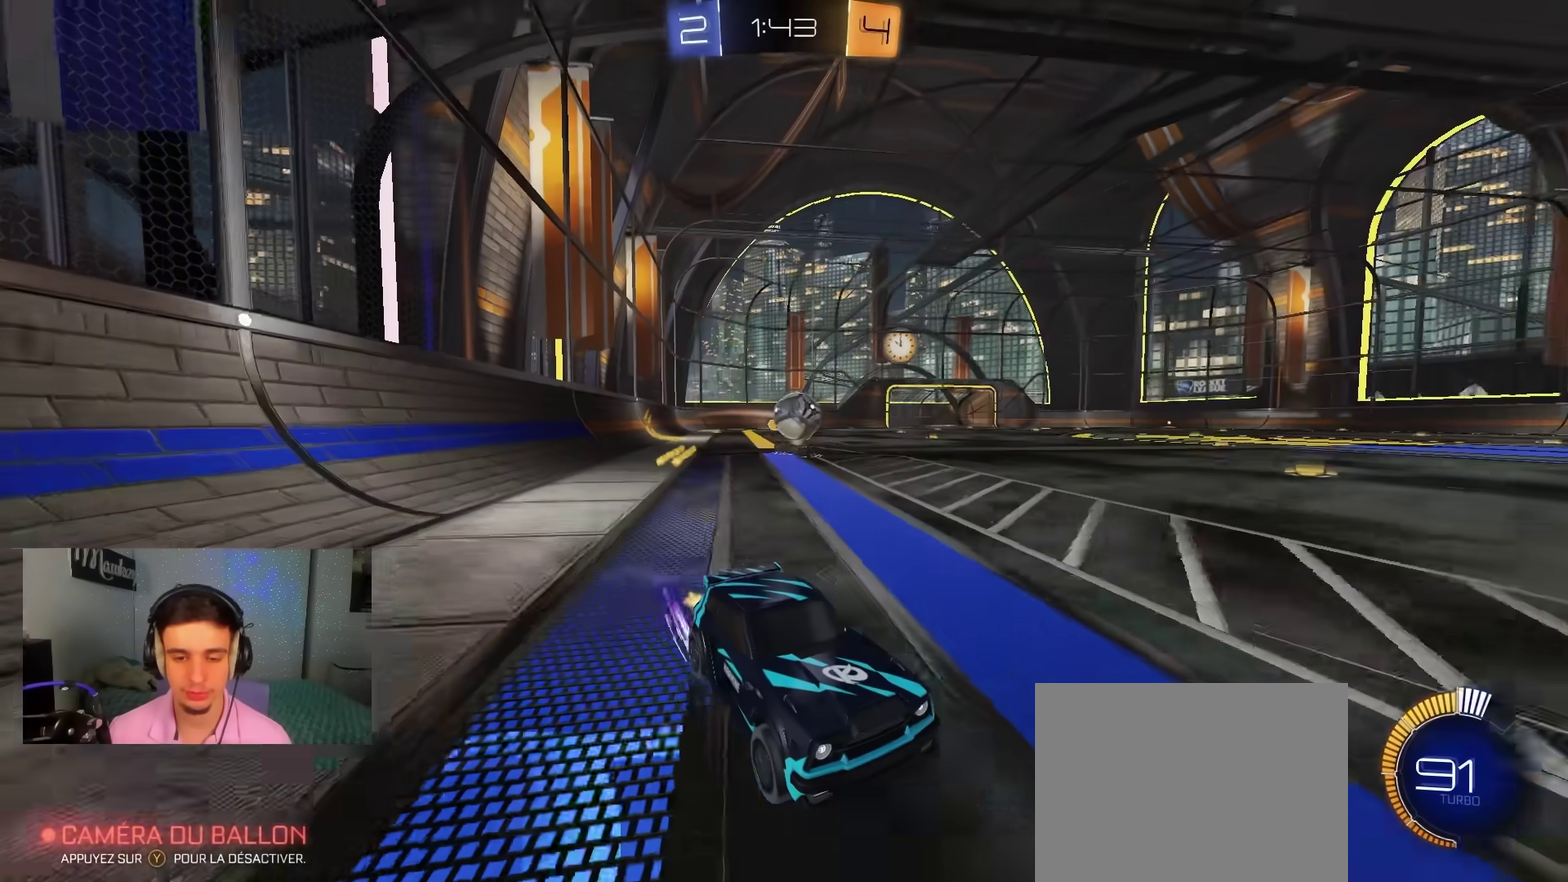
{"dt_ms": 500, "buttons": ["R2"], "left_stick": "left", "right_stick": "center", "events": [[433, "left_stick", "left"]]}
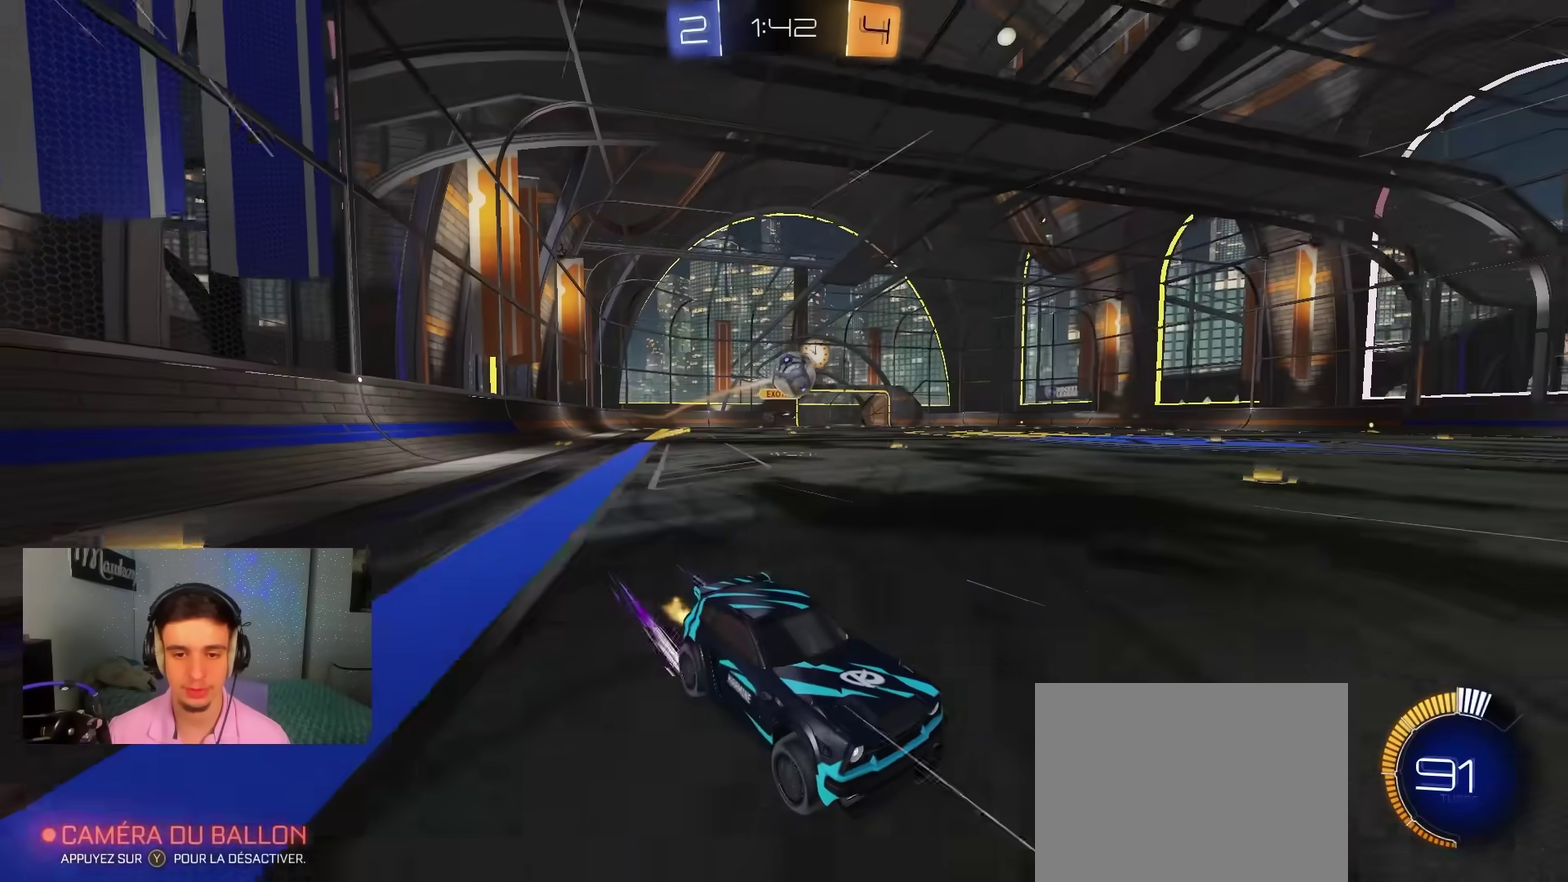
{"dt_ms": 500, "buttons": ["R2"], "left_stick": "center", "right_stick": "center", "events": [[33, "left_stick", "center"], [333, "left_stick", "left"], [467, "left_stick", "center"]]}
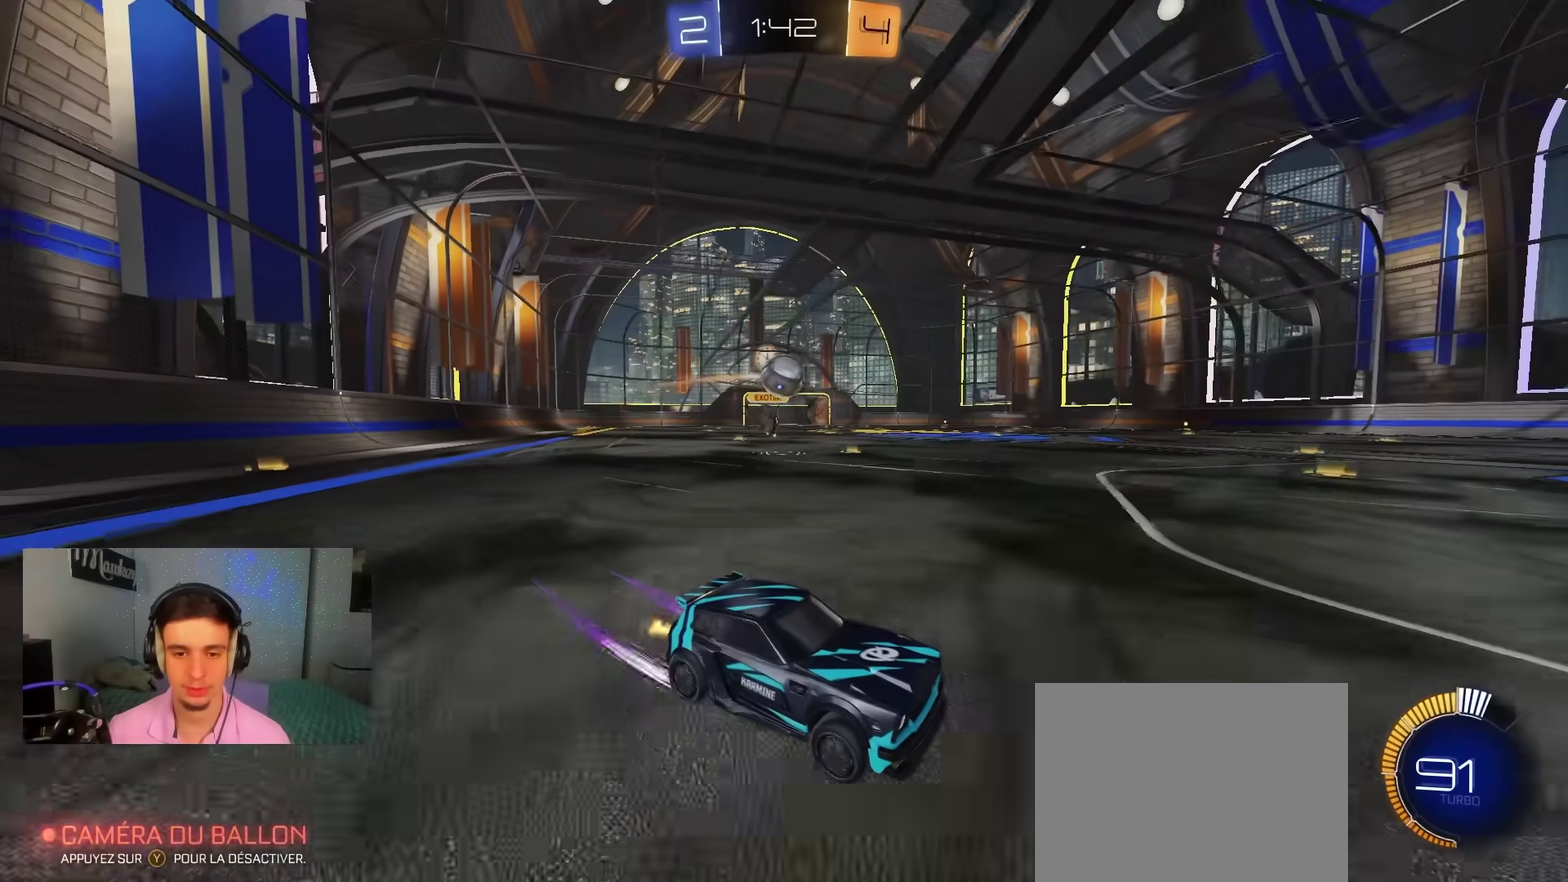
{"dt_ms": 600, "buttons": [], "left_stick": "center", "right_stick": "center", "events": [[100, "left_stick", "left"], [267, "left_stick", "up"], [350, "left_stick", "up-right"], [450, "left_stick", "left"], [467, "R2", "up"], [583, "left_stick", "center"]]}
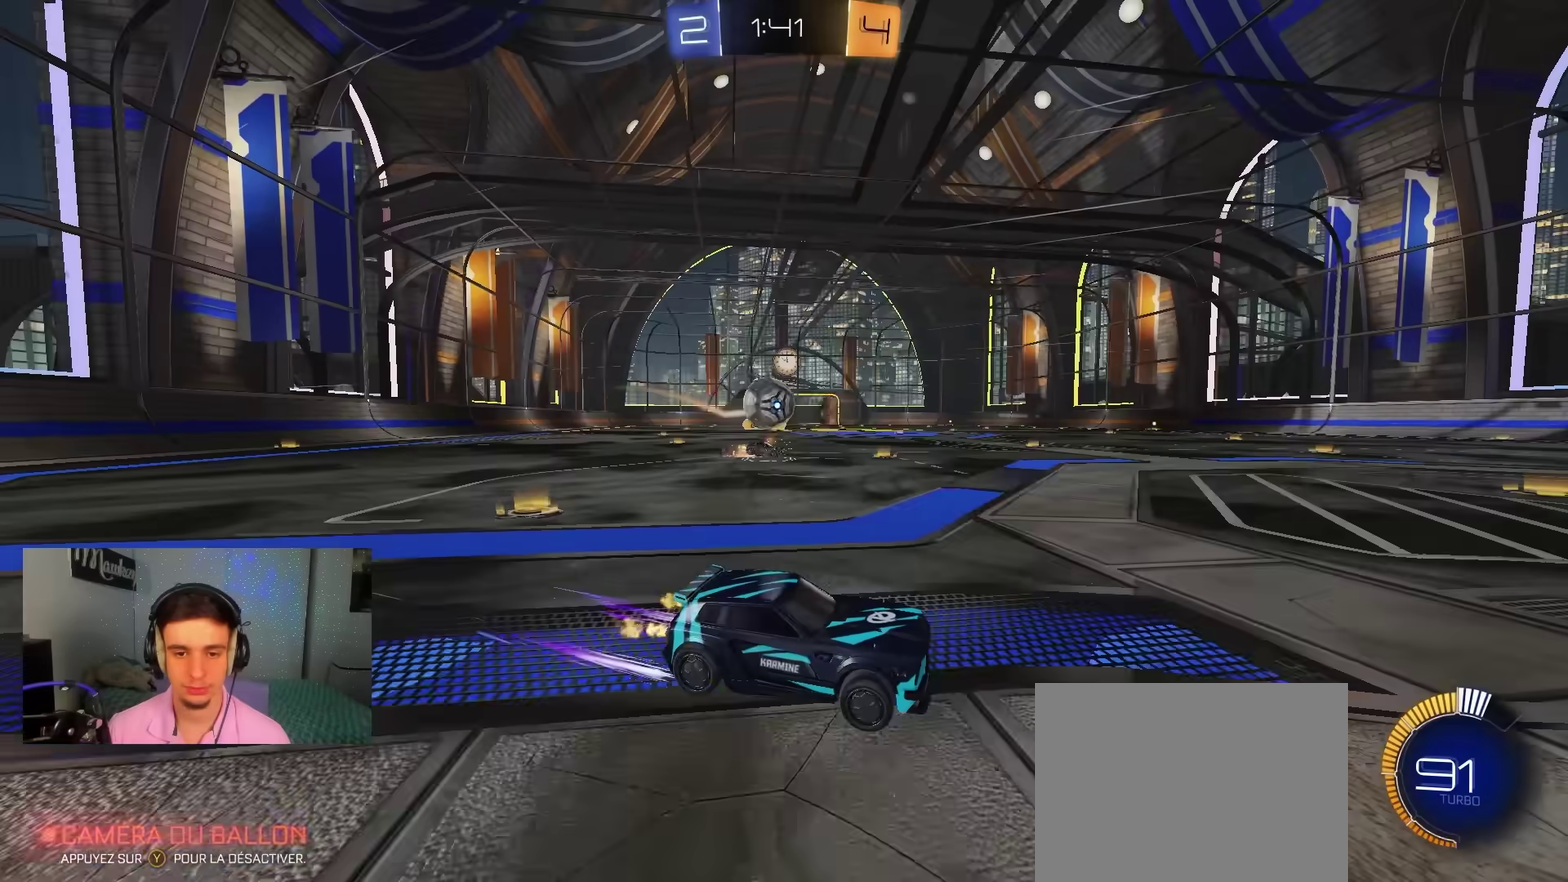
{"dt_ms": 400, "buttons": ["A", "R2"], "left_stick": "down", "right_stick": "center", "events": [[50, "L2", "down"], [150, "left_stick", "left"], [283, "R2", "down"], [300, "A", "down"], [317, "L2", "up"], [333, "left_stick", "down-left"], [383, "left_stick", "down"]]}
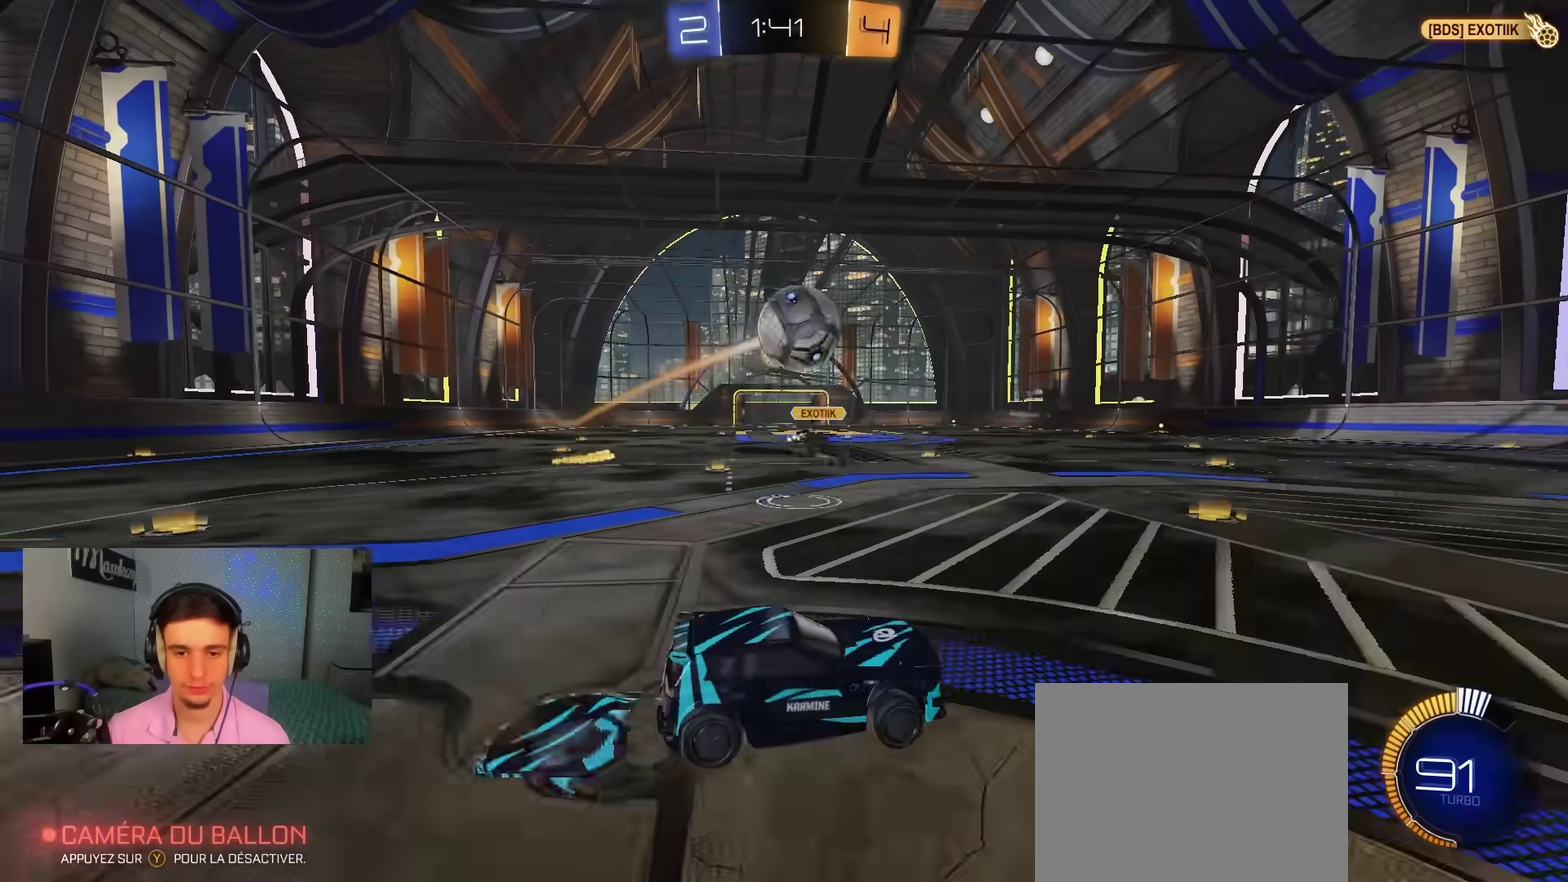
{"dt_ms": 400, "buttons": ["B", "R2"], "left_stick": "up-right", "right_stick": "center", "events": [[17, "B", "down"], [67, "A", "up"], [67, "left_stick", "center"], [117, "A", "down"], [200, "left_stick", "up-right"], [233, "L1", "down"], [267, "A", "up"], [383, "L1", "up"]]}
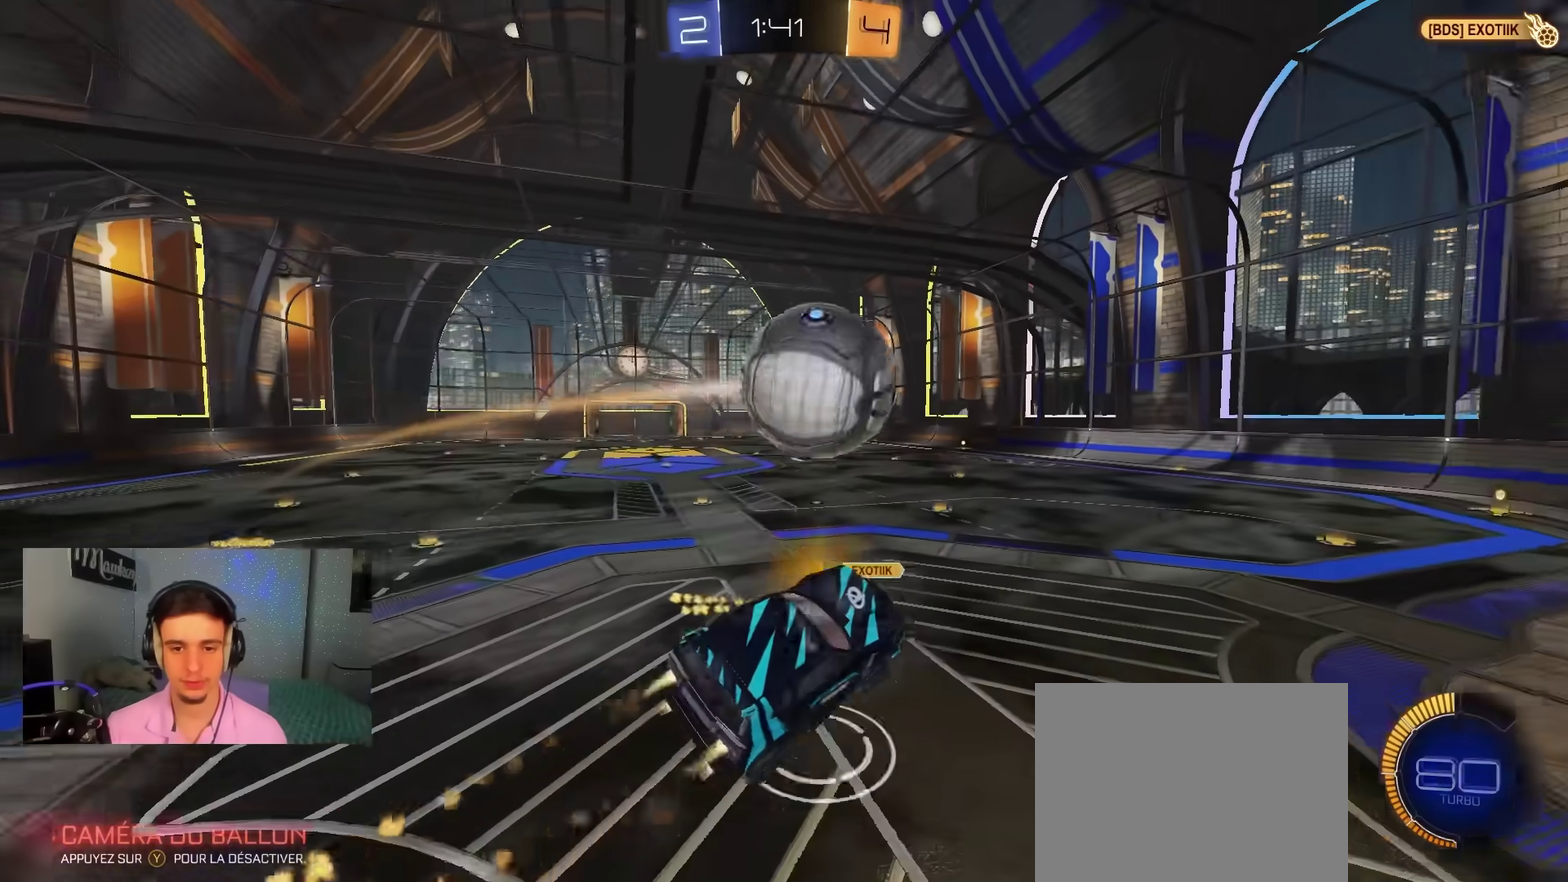
{"dt_ms": 600, "buttons": ["B", "L1", "L2", "R2"], "left_stick": "up-right", "right_stick": "center", "events": [[67, "L1", "down"], [200, "Y", "down"], [200, "left_stick", "right"], [250, "left_stick", "down-left"], [317, "L2", "down"], [333, "Y", "up"], [450, "left_stick", "up-right"]]}
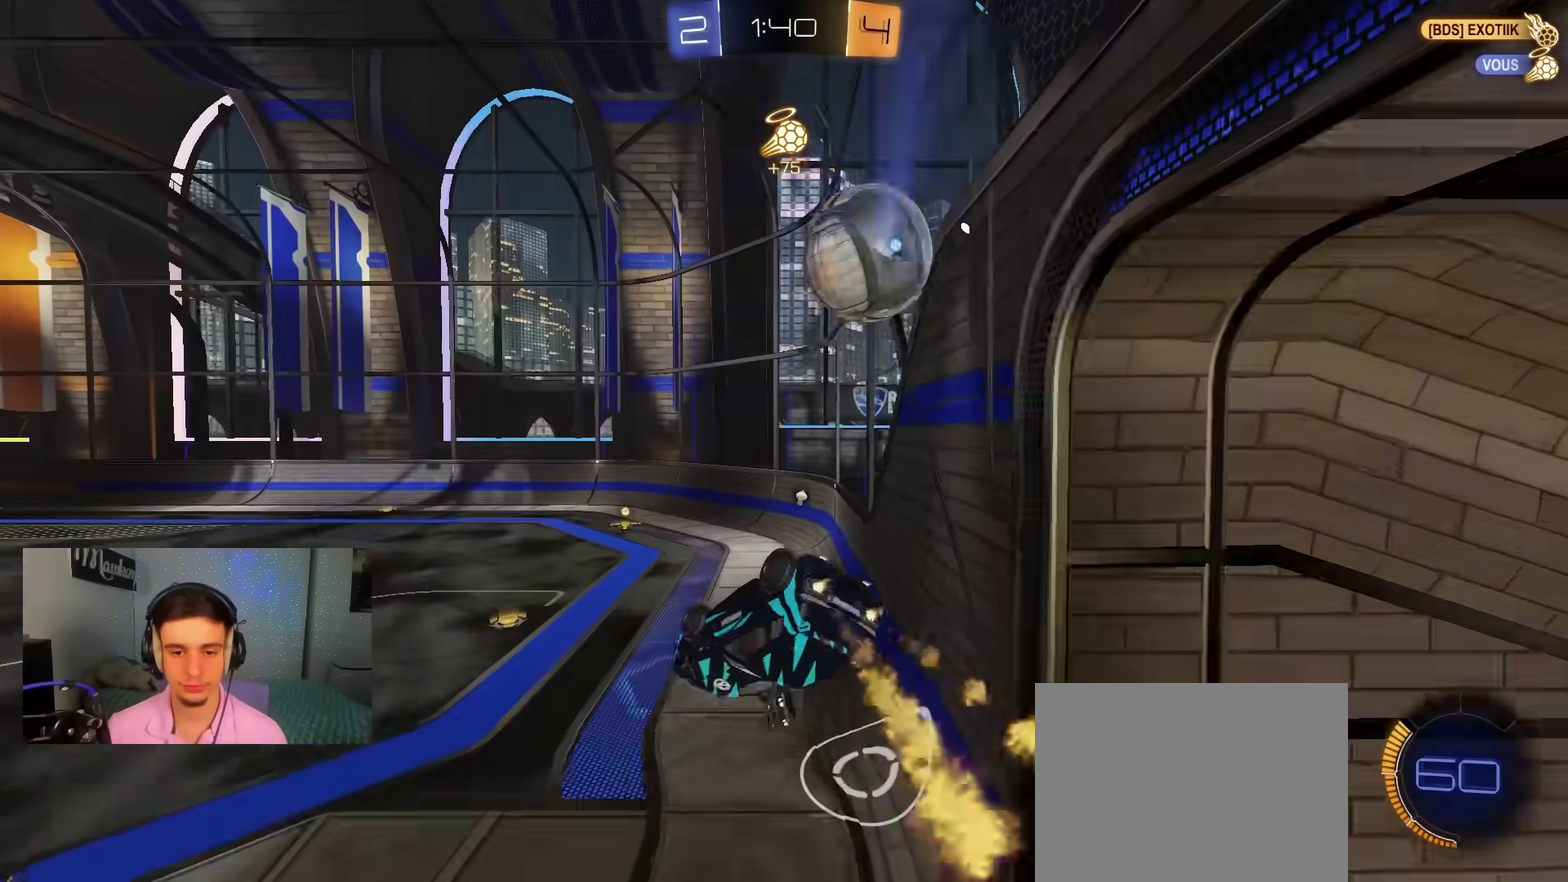
{"dt_ms": 300, "buttons": ["B", "R2"], "left_stick": "up-right", "right_stick": "center", "events": [[83, "left_stick", "down-right"], [133, "L2", "up"], [200, "left_stick", "down"], [300, "L1", "up"], [300, "left_stick", "up-right"]]}
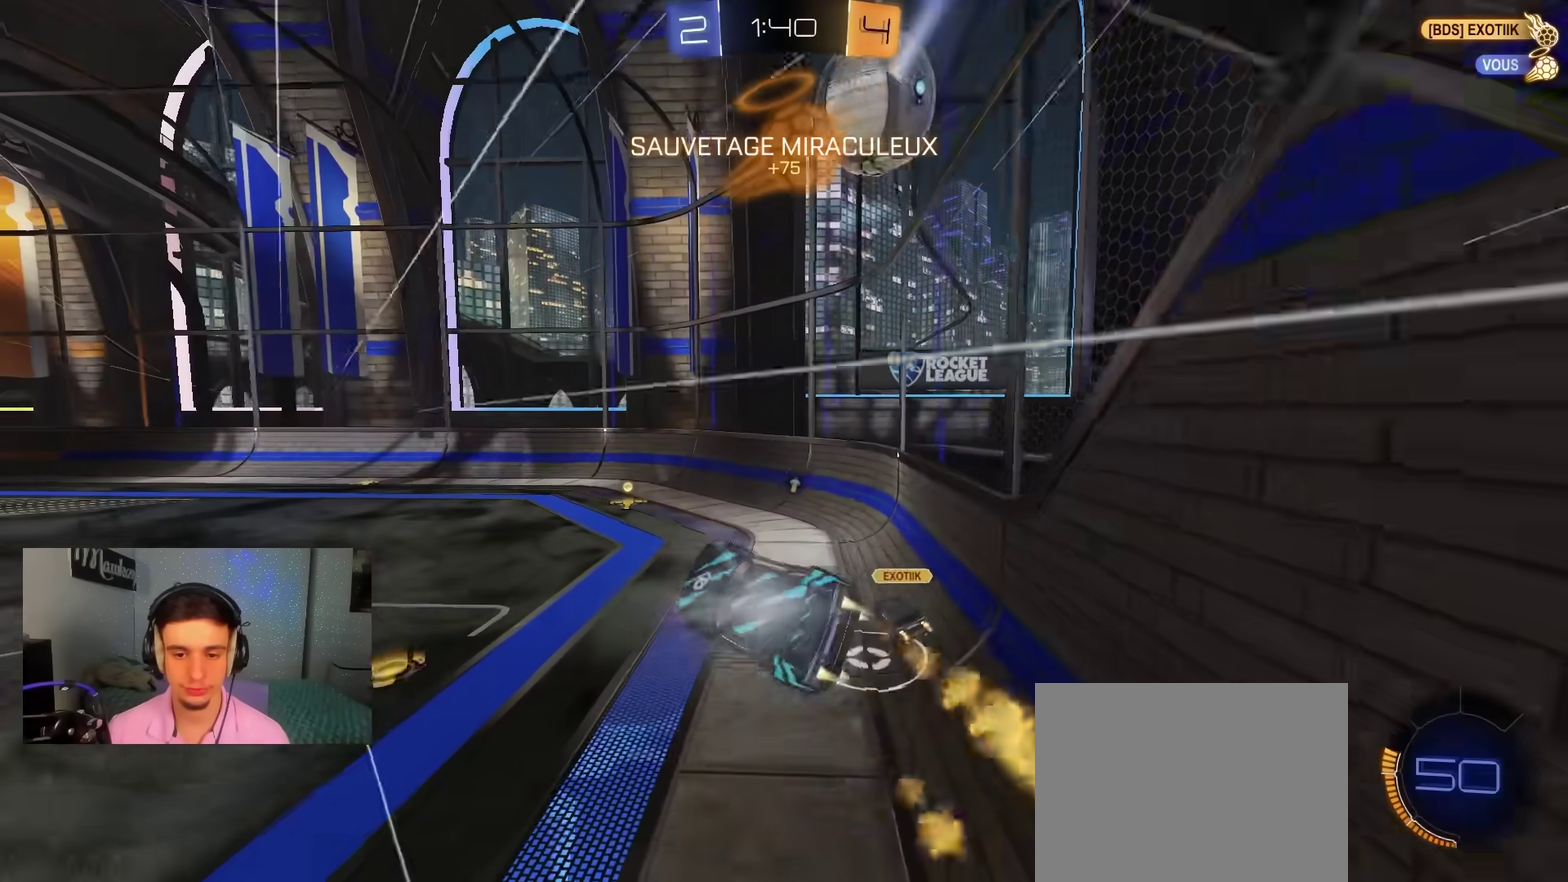
{"dt_ms": 900, "buttons": [], "left_stick": "right", "right_stick": "center", "events": [[100, "left_stick", "center"], [250, "left_stick", "up-left"], [367, "left_stick", "left"], [733, "left_stick", "right"], [783, "B", "up"], [800, "R2", "up"]]}
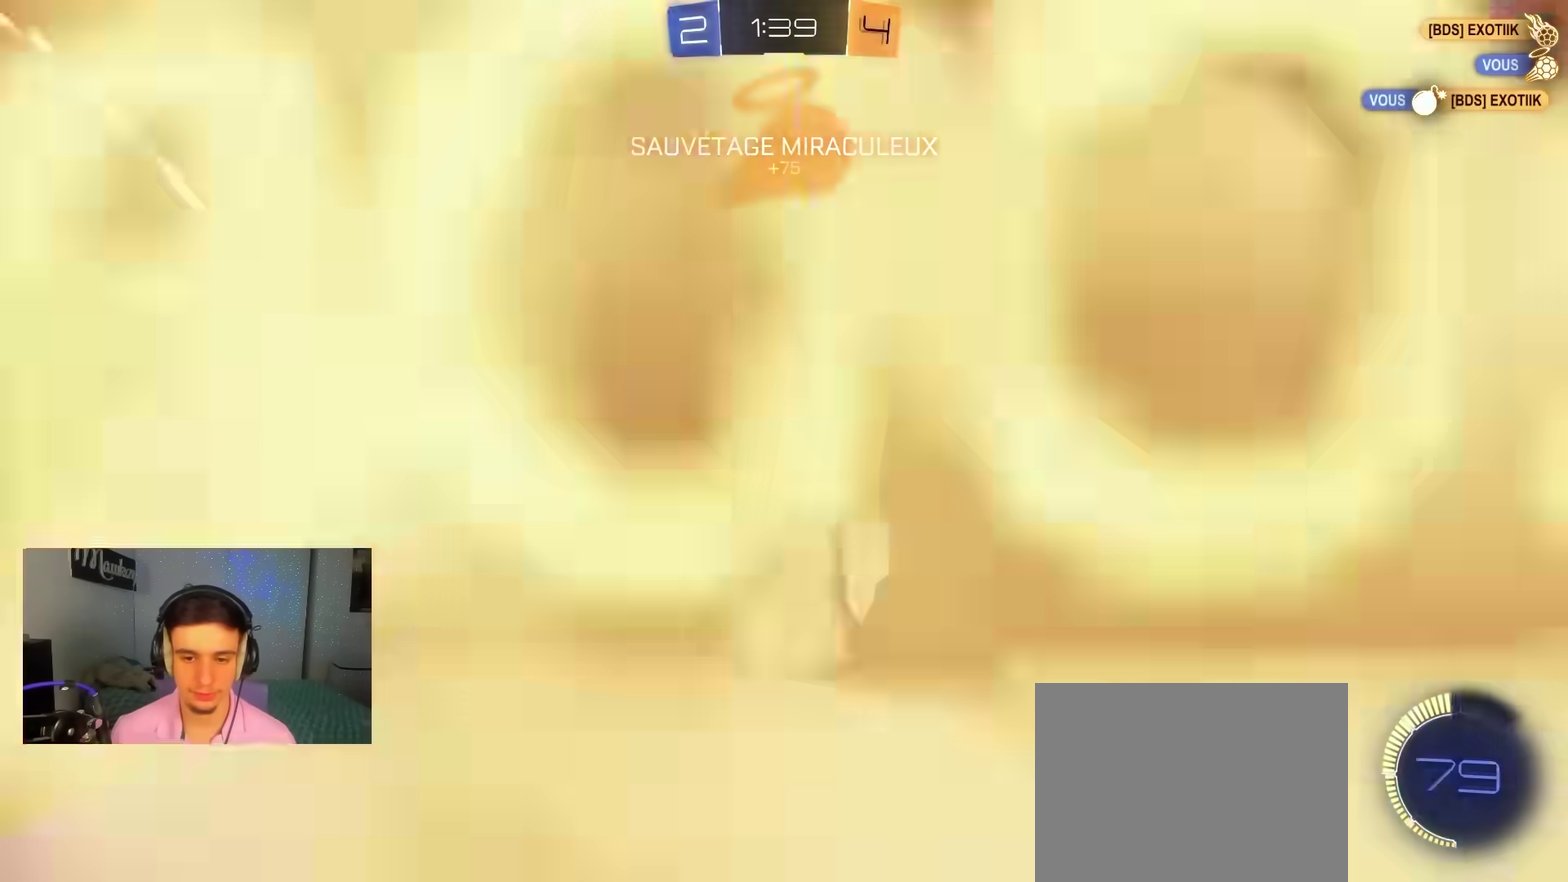
{"dt_ms": 300, "buttons": [], "left_stick": "left", "right_stick": "center", "events": [[17, "L2", "down"], [167, "L2", "up"], [200, "left_stick", "left"]]}
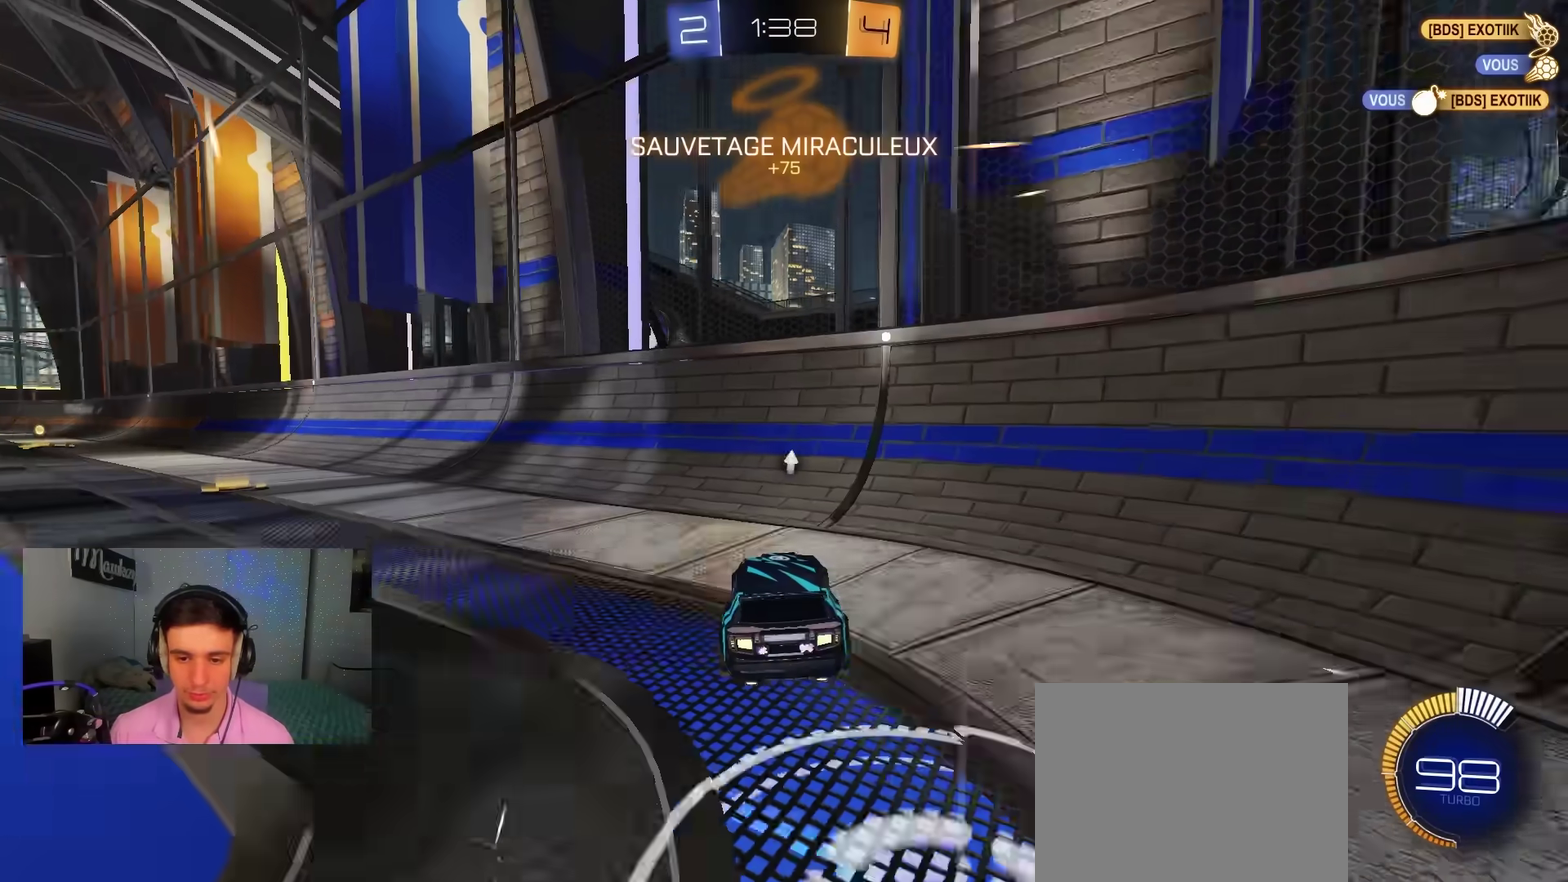
{"dt_ms": 600, "buttons": ["R2"], "left_stick": "center", "right_stick": "center", "events": [[233, "R2", "down"], [333, "B", "down"], [467, "B", "up"], [467, "left_stick", "center"]]}
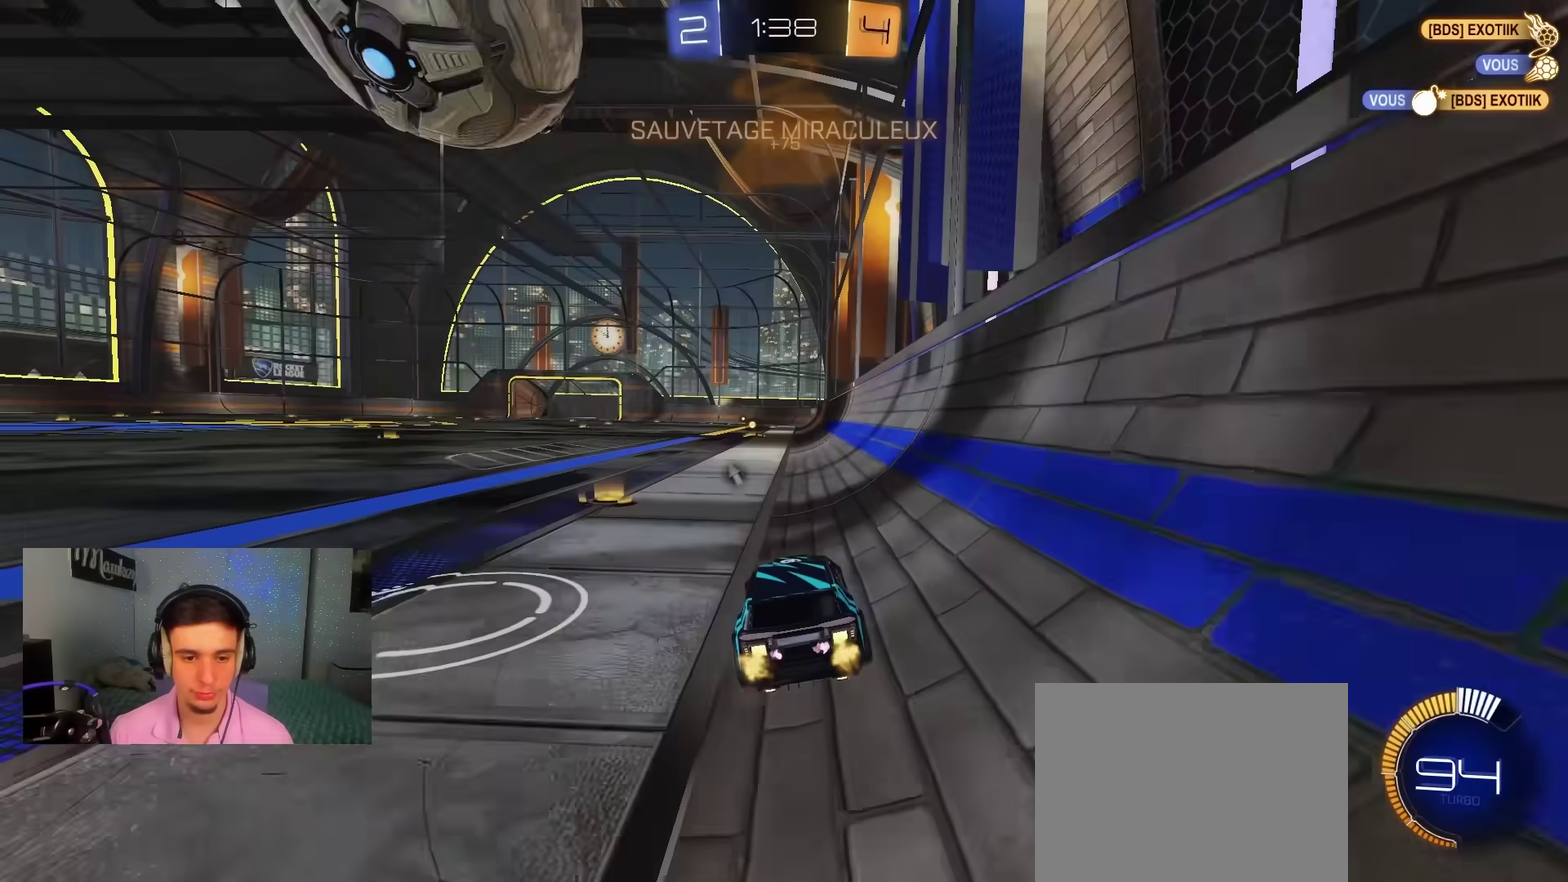
{"dt_ms": 400, "buttons": ["L3"], "left_stick": "down", "right_stick": "center", "events": [[83, "A", "down"], [100, "left_stick", "right"], [167, "A", "up"], [167, "left_stick", "up-left"], [183, "A", "down"], [200, "B", "down"], [217, "L3", "down"], [217, "X", "down"], [283, "B", "up"], [283, "left_stick", "down"], [317, "X", "up"], [350, "A", "up"], [350, "R2", "up"]]}
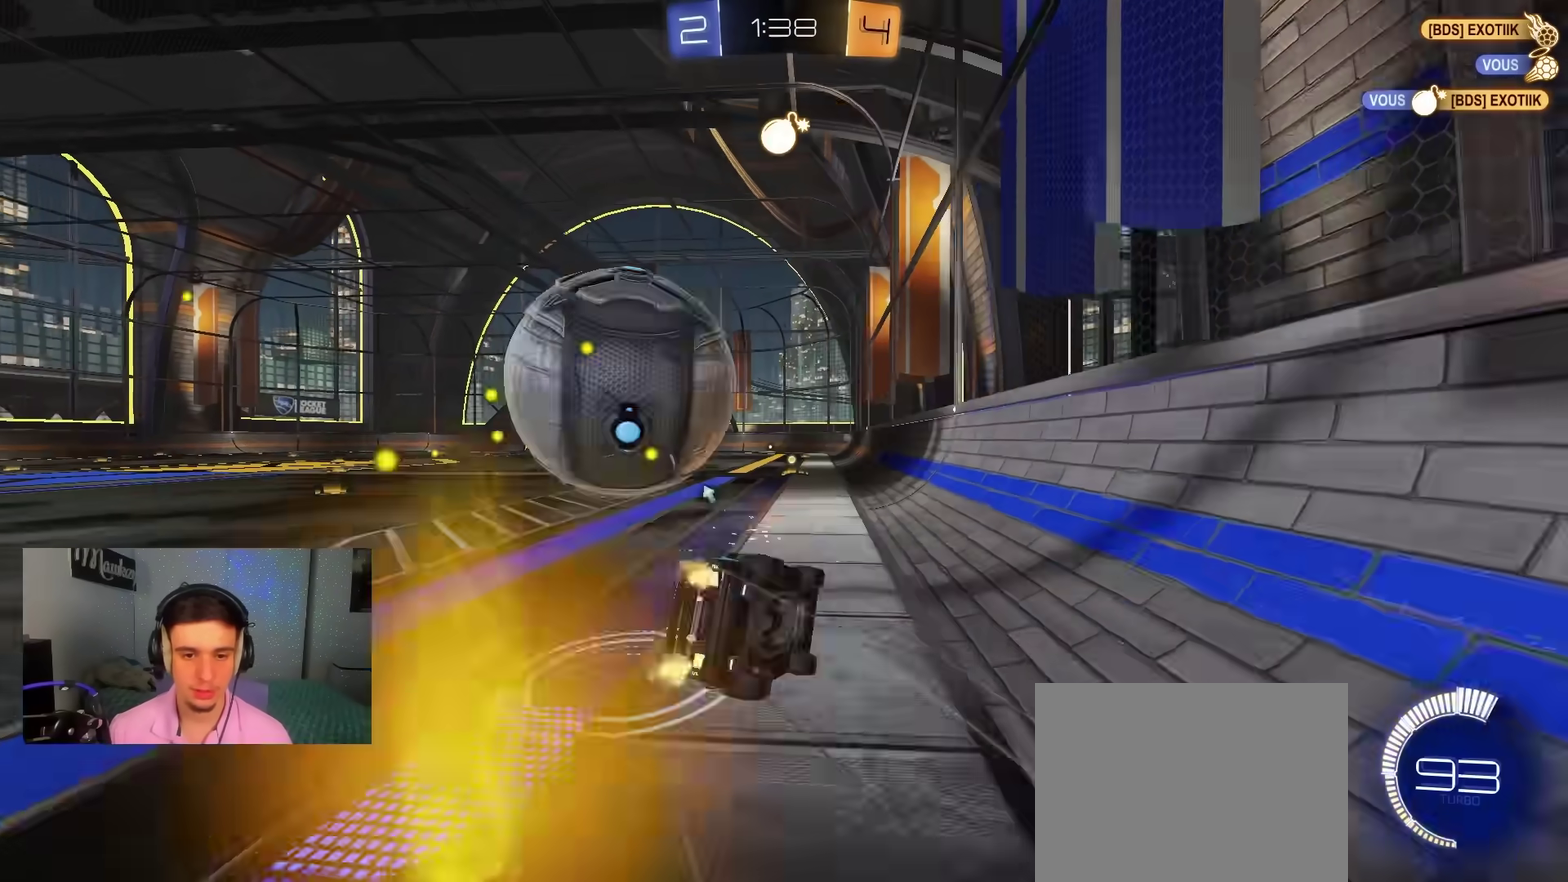
{"dt_ms": 400, "buttons": ["B", "R1"], "left_stick": "down-left", "right_stick": "center"}
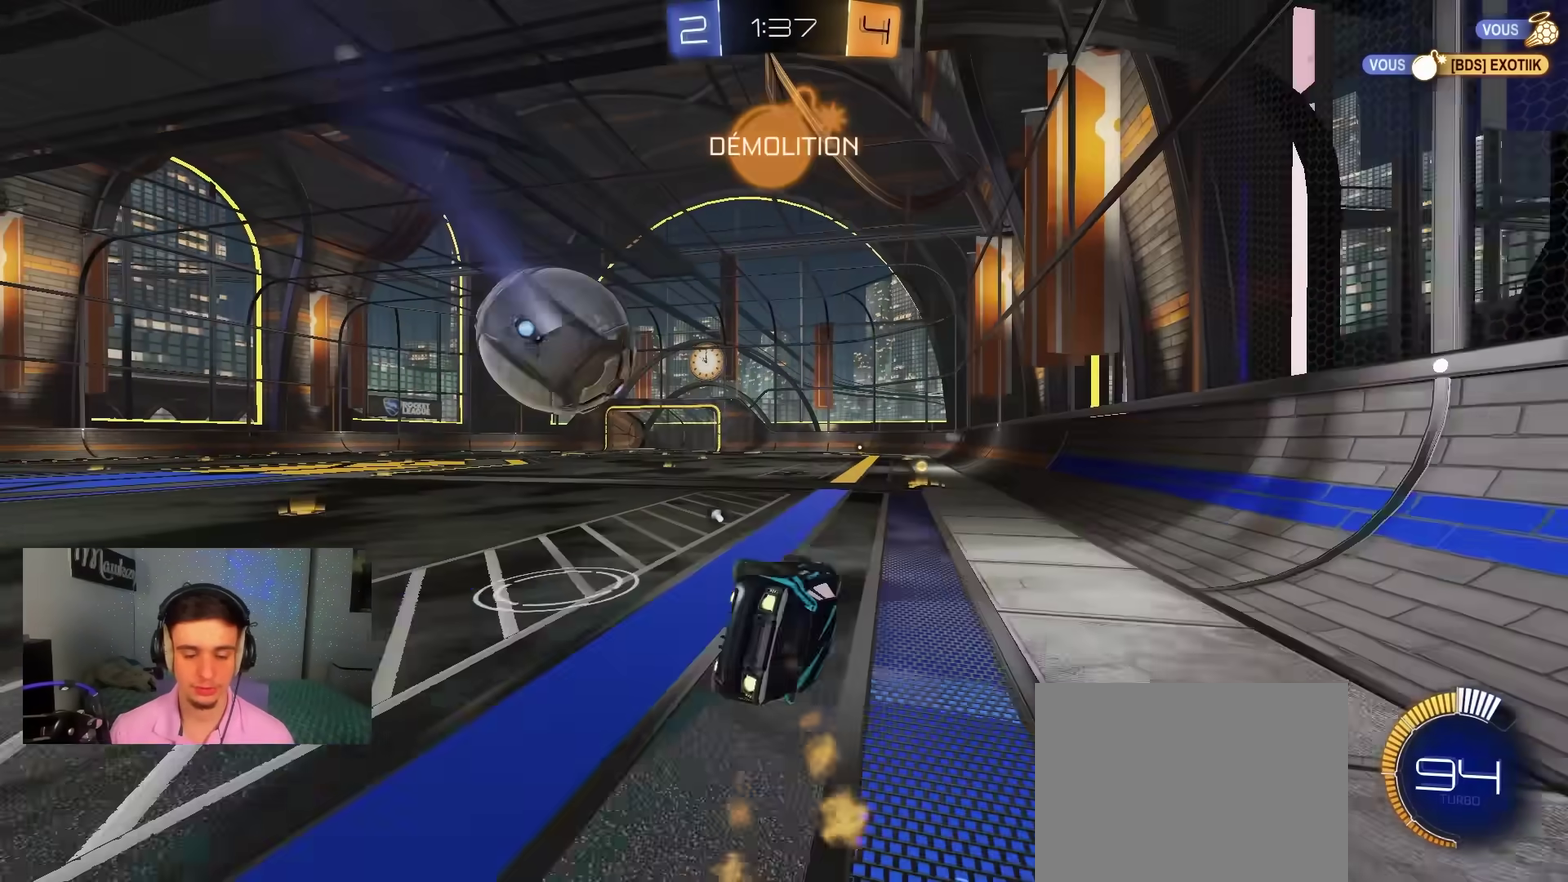
{"dt_ms": 600, "buttons": ["B", "R2"], "left_stick": "center", "right_stick": "center", "events": [[117, "R1", "up"], [300, "R2", "down"], [350, "left_stick", "left"], [533, "left_stick", "center"]]}
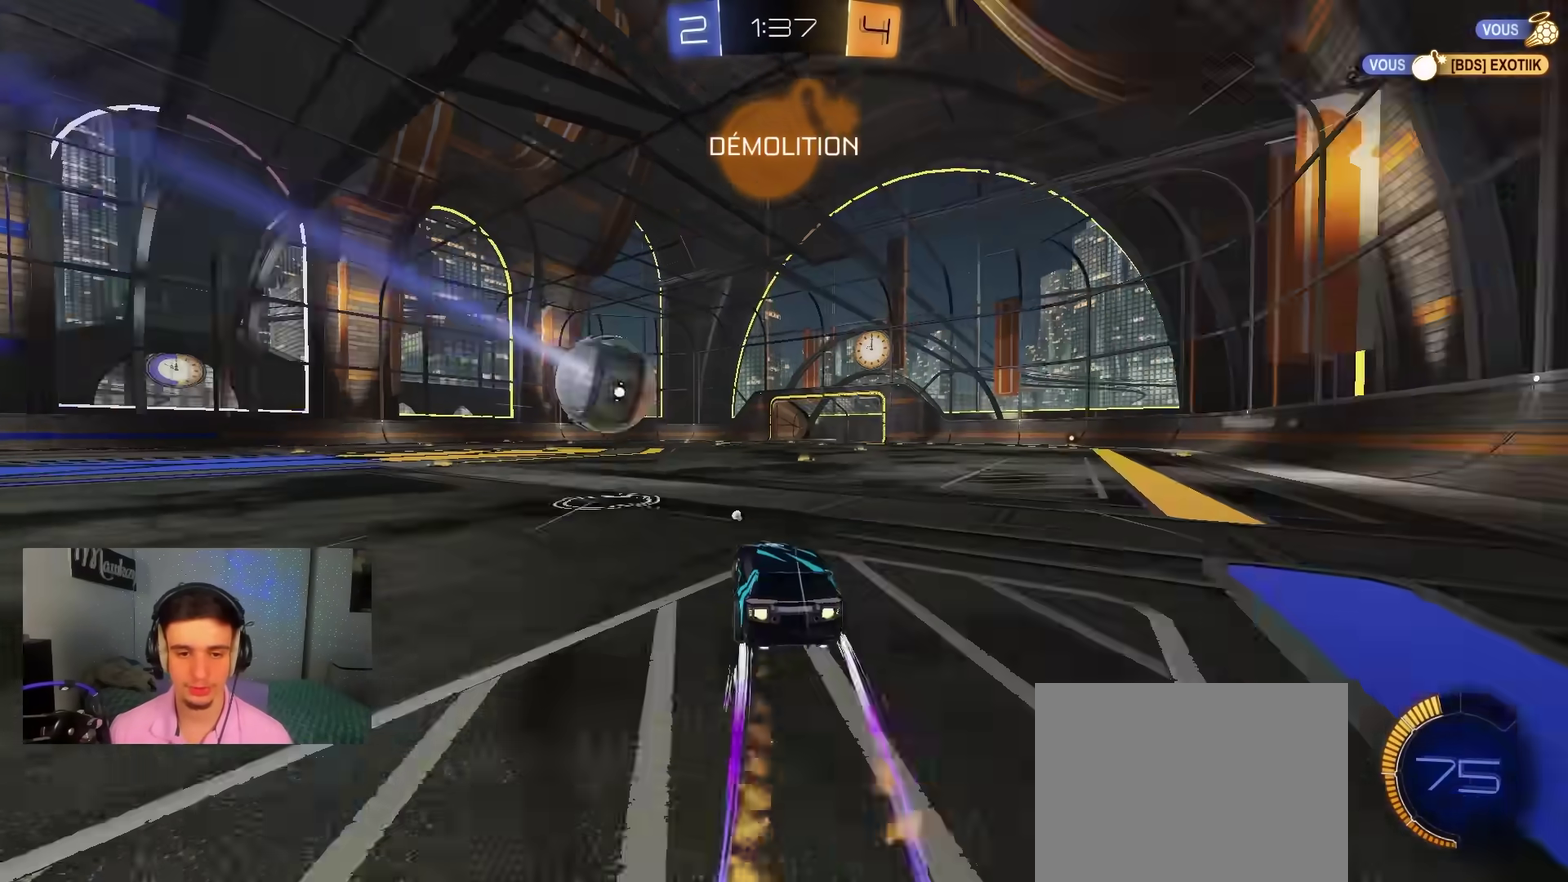
{"dt_ms": 300, "buttons": ["B", "R2"], "left_stick": "right", "right_stick": "center", "events": [[300, "left_stick", "right"]]}
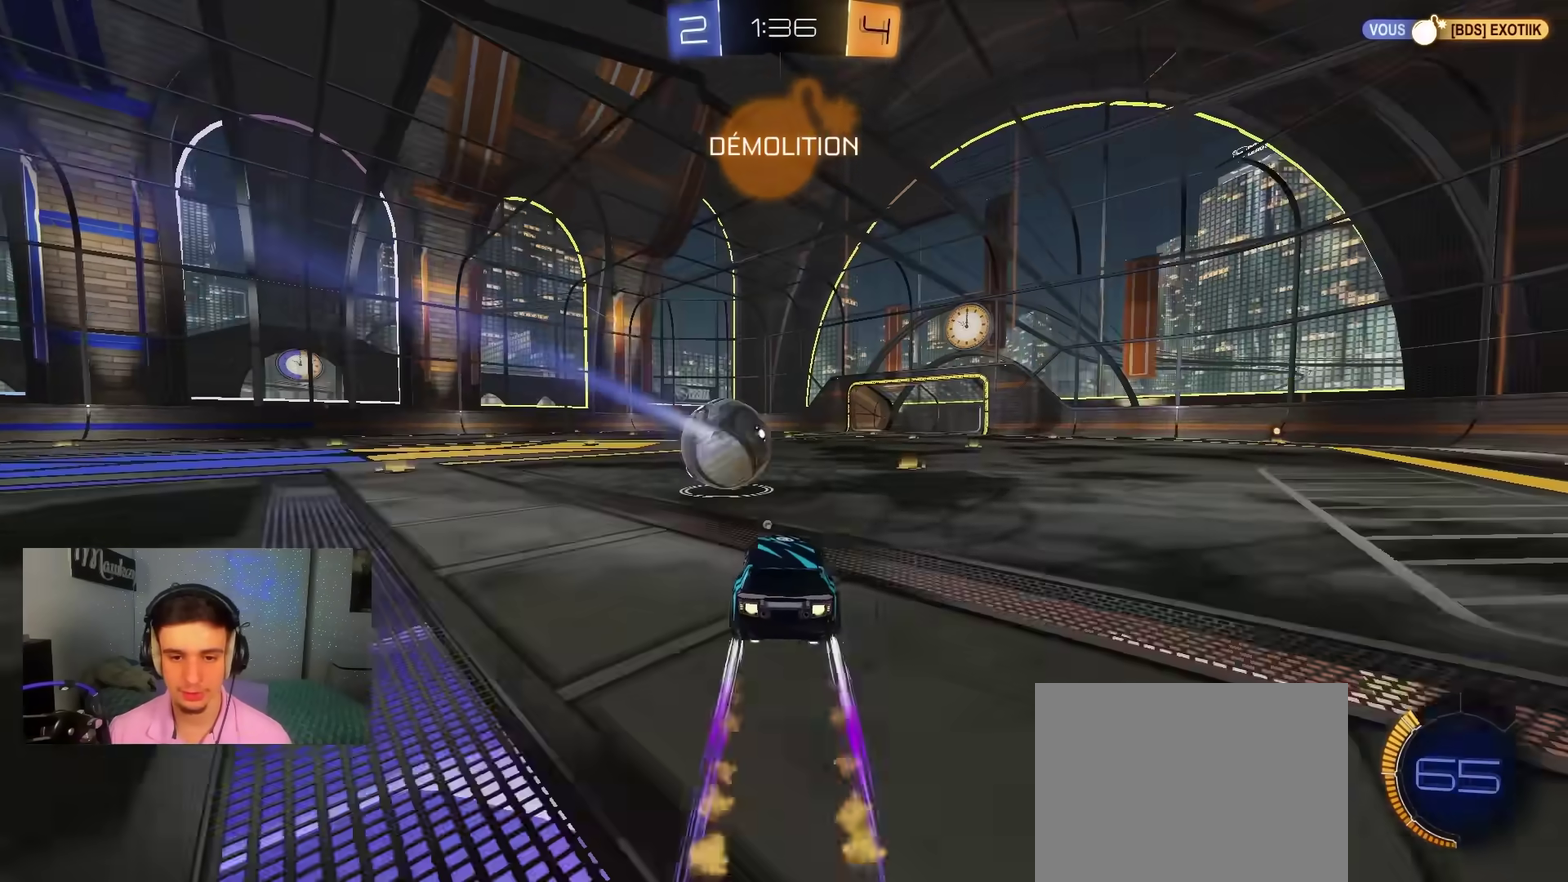
{"dt_ms": 700, "buttons": ["R2"], "left_stick": "center", "right_stick": "center", "events": [[67, "left_stick", "center"], [300, "B", "up"]]}
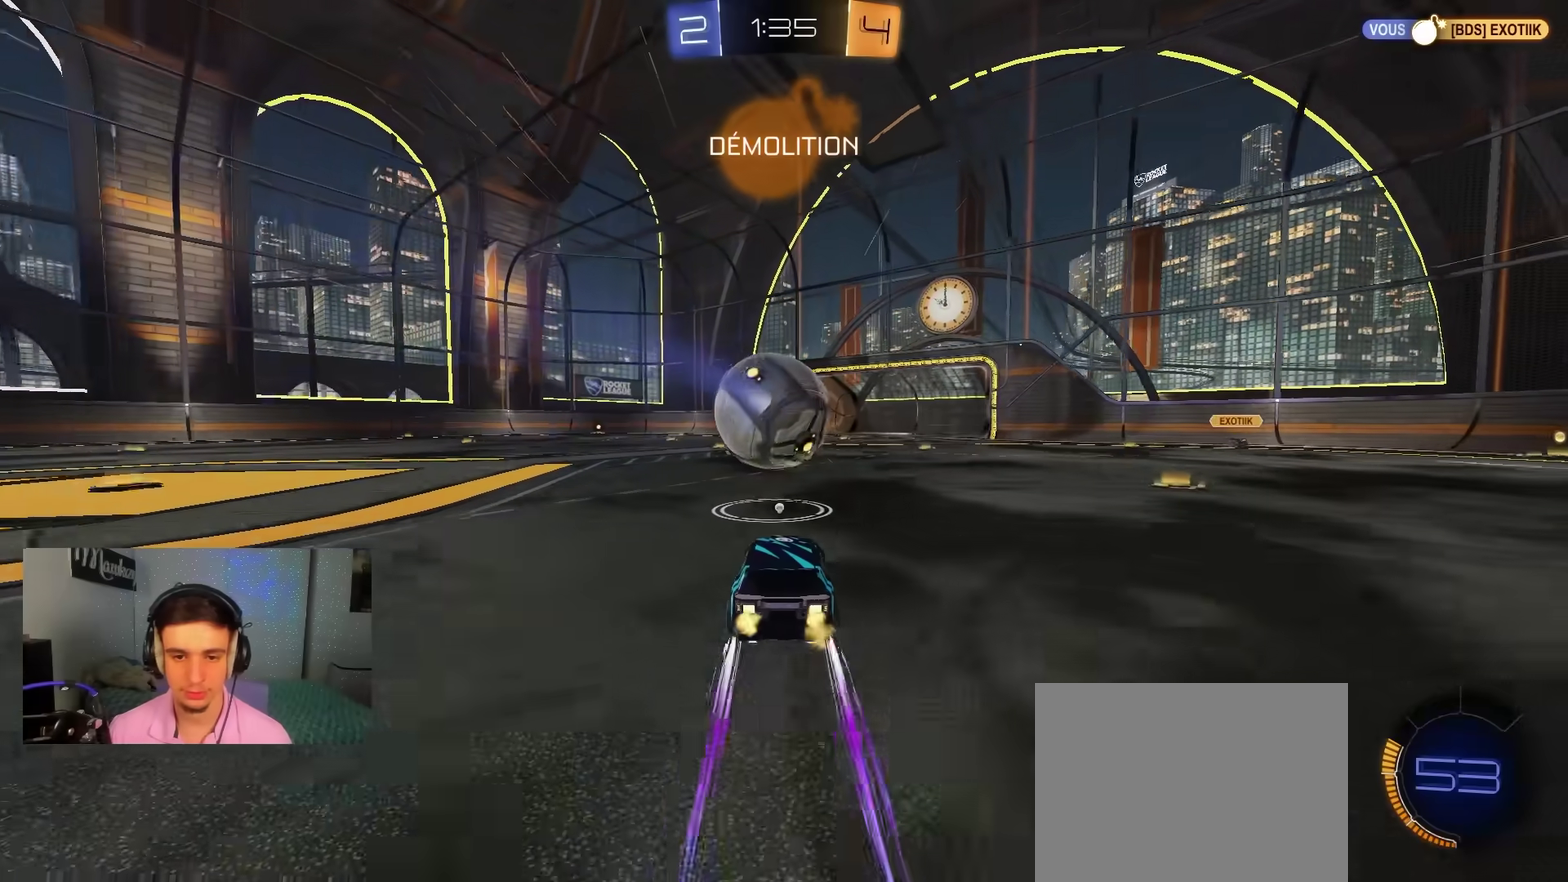
{"dt_ms": 300, "buttons": [], "left_stick": "center", "right_stick": "center", "events": [[217, "R2", "up"]]}
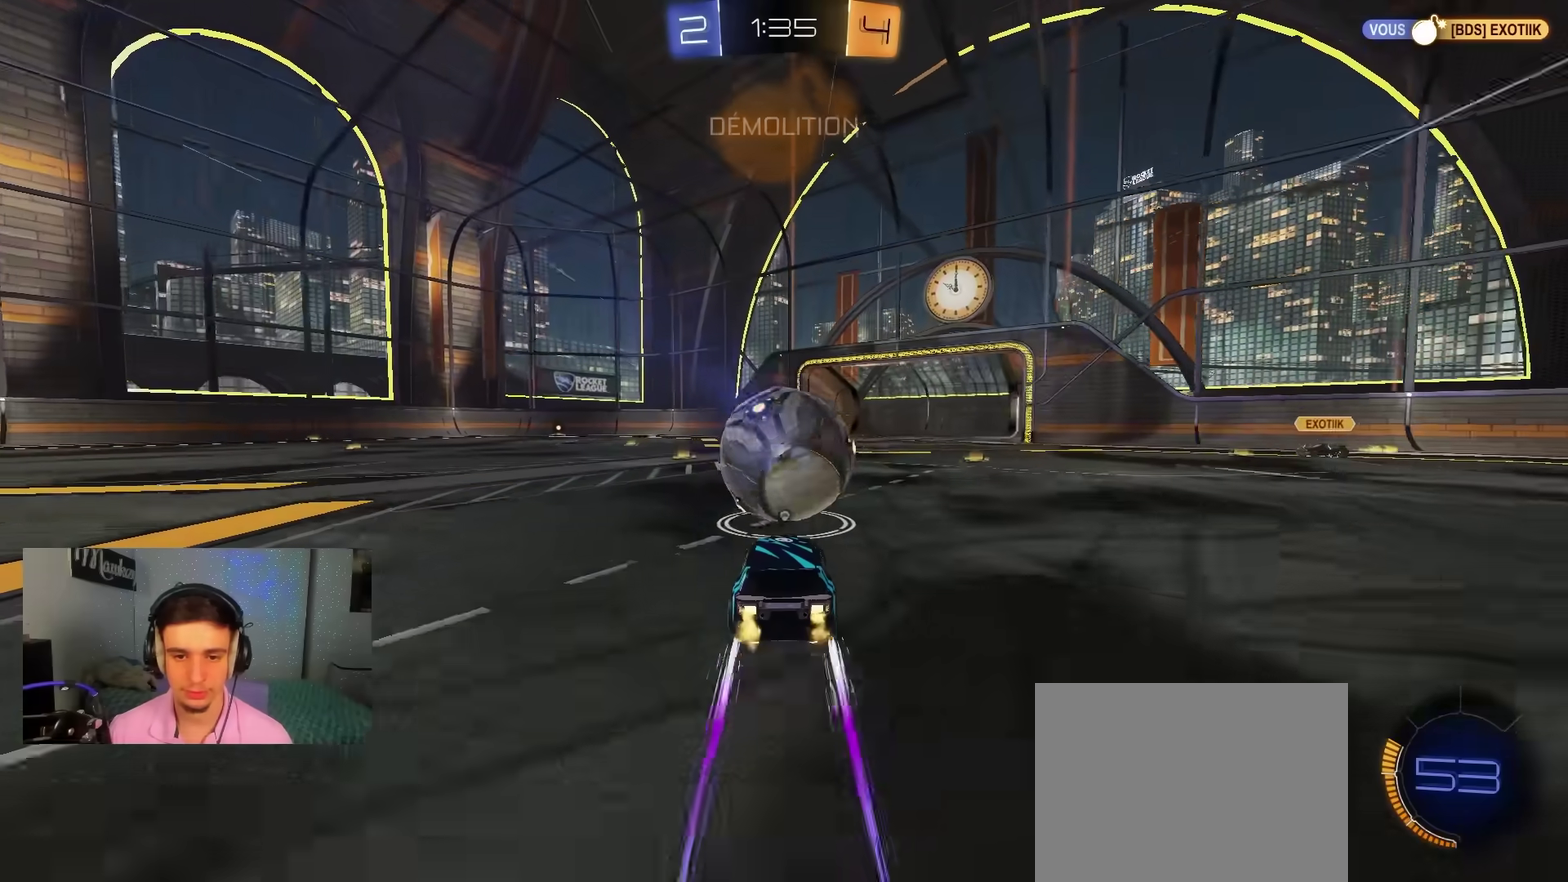
{"dt_ms": 700, "buttons": ["B", "R2"], "left_stick": "center", "right_stick": "center", "events": [[267, "R2", "down"], [317, "B", "down"]]}
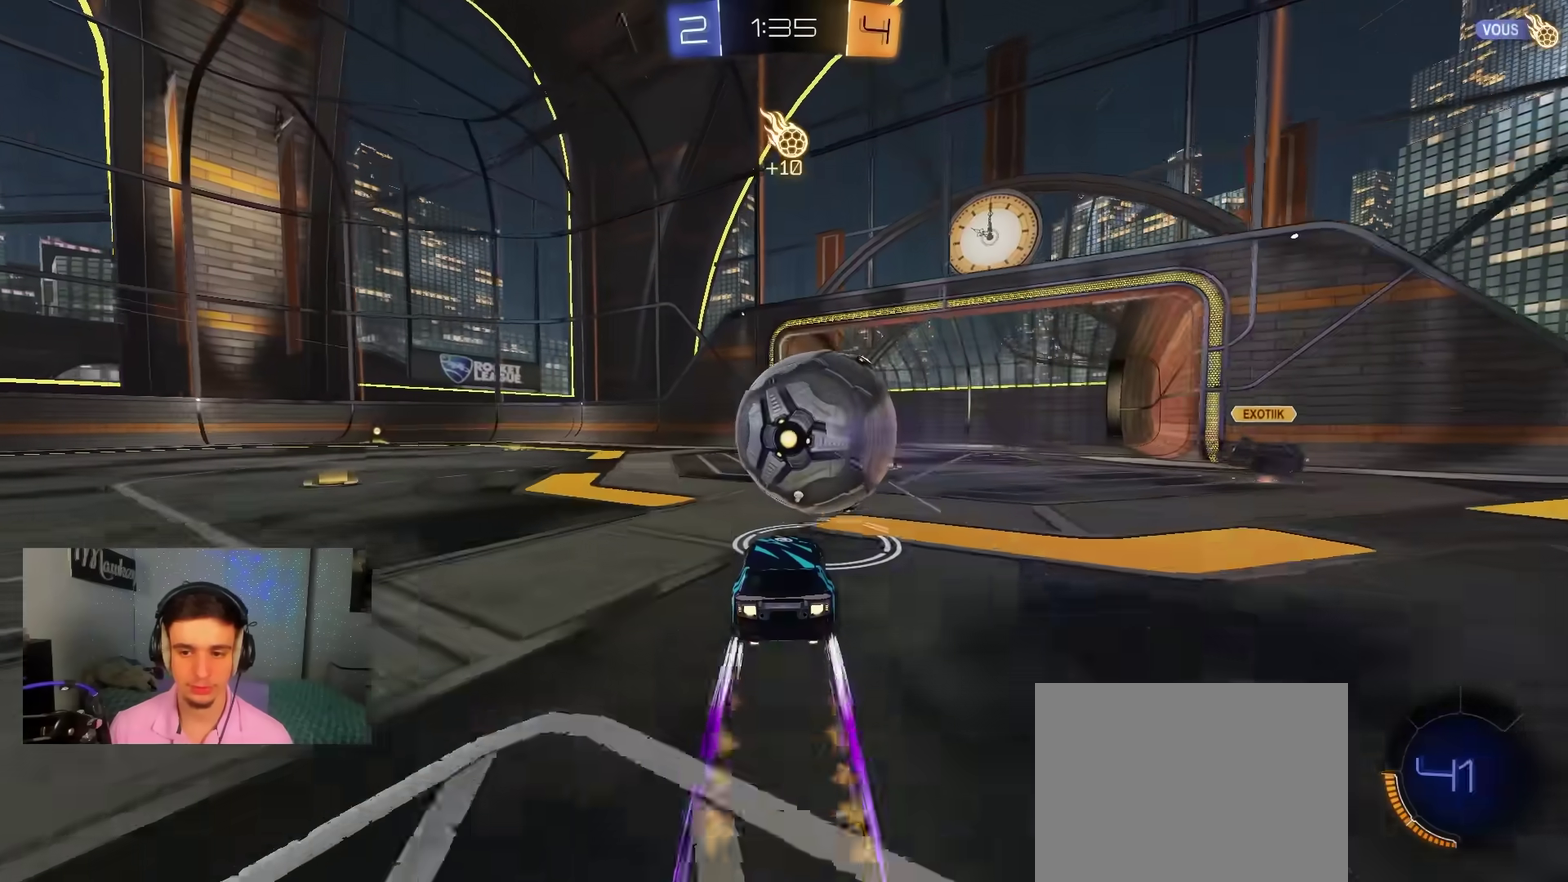
{"dt_ms": 300, "buttons": ["B", "R2"], "left_stick": "left", "right_stick": "center", "events": [[33, "left_stick", "right"], [250, "left_stick", "left"]]}
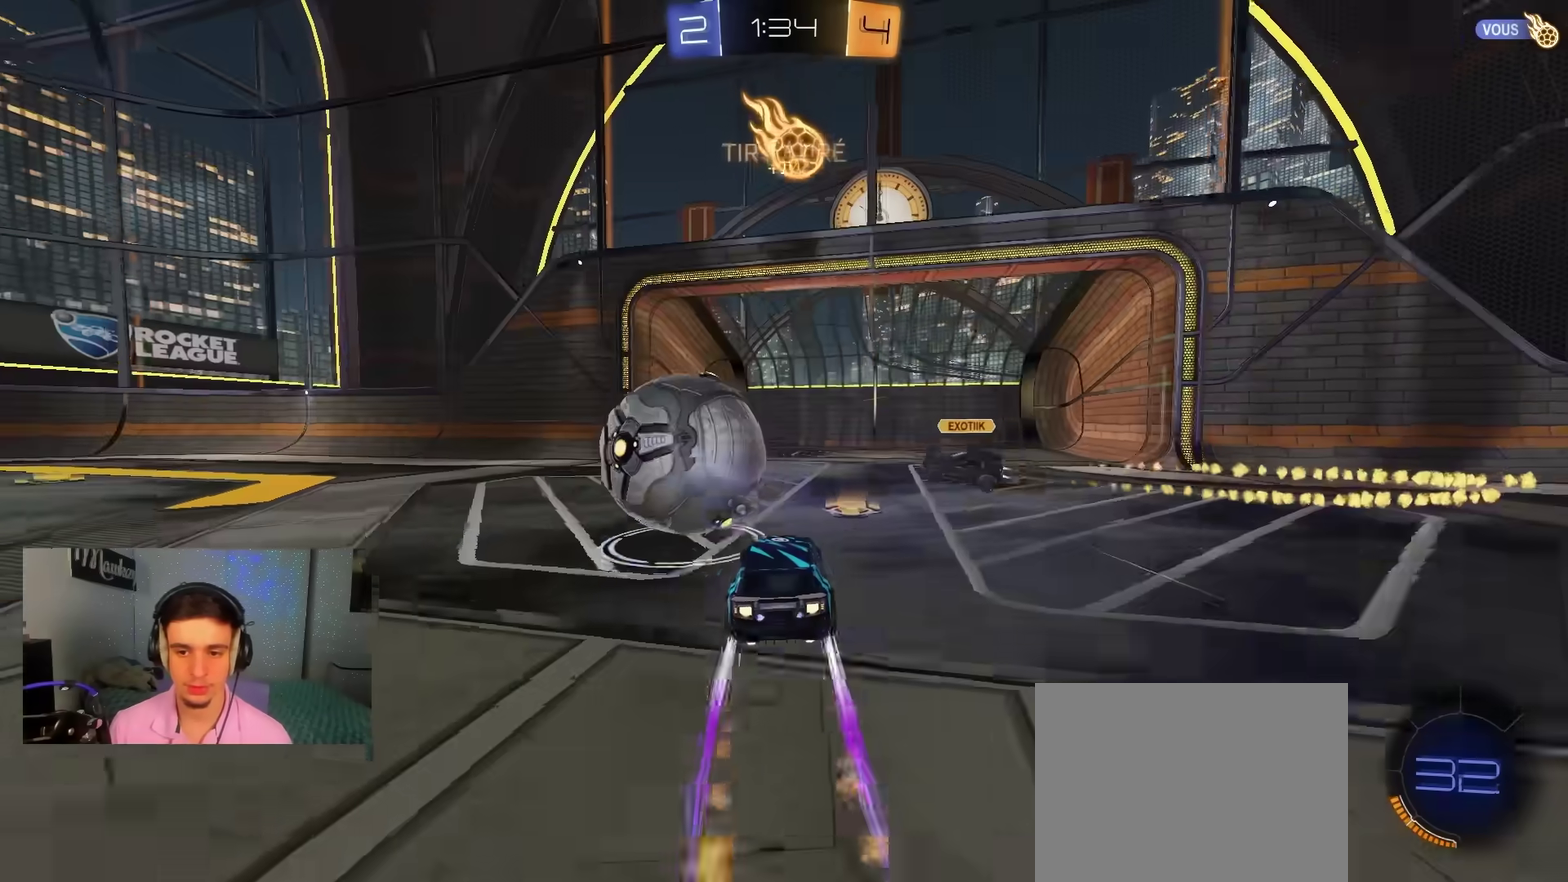
{"dt_ms": 800, "buttons": ["B", "R2"], "left_stick": "center", "right_stick": "center", "events": [[150, "B", "up"], [167, "X", "down"], [250, "X", "up"], [267, "B", "down"], [783, "left_stick", "center"]]}
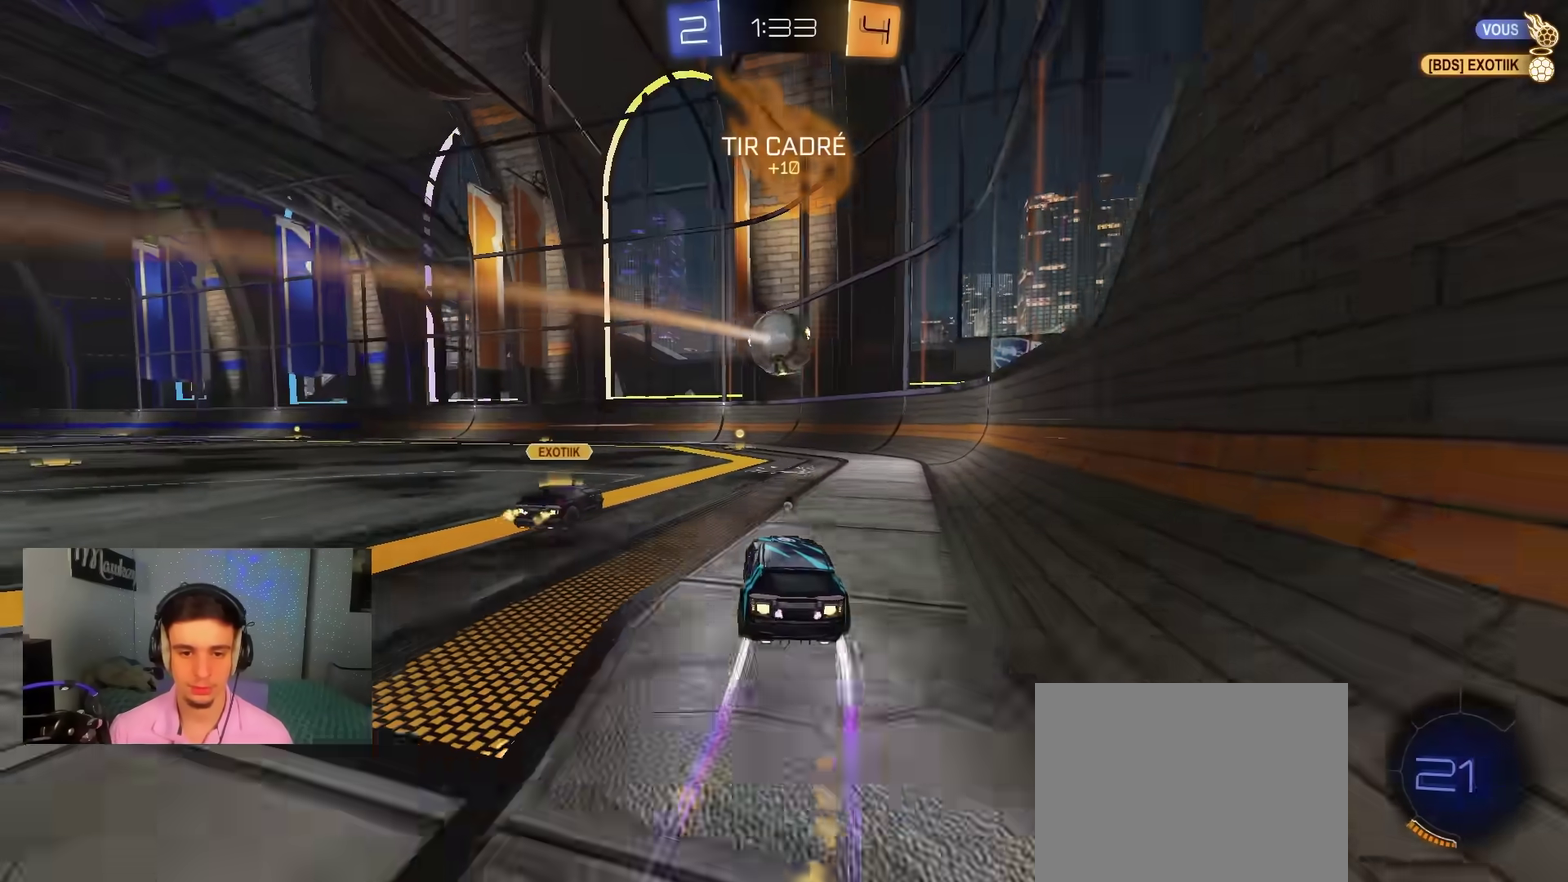
{"dt_ms": 400, "buttons": ["R2"], "left_stick": "center", "right_stick": "center", "events": [[67, "B", "up"], [200, "left_stick", "left"], [300, "left_stick", "center"]]}
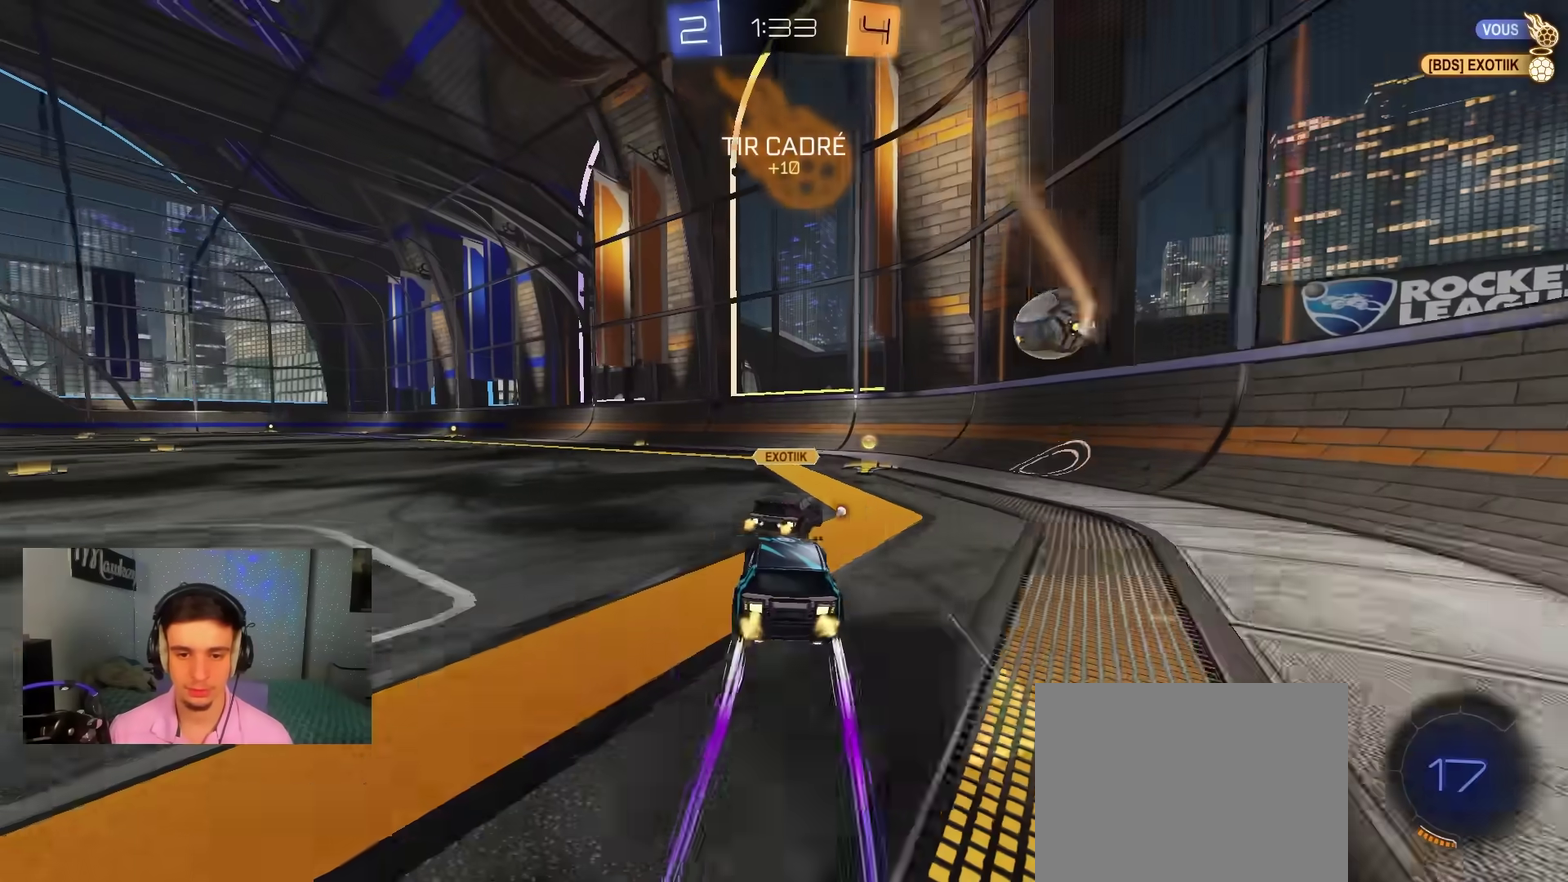
{"dt_ms": 500, "buttons": ["B", "R2"], "left_stick": "left", "right_stick": "center", "events": [[150, "left_stick", "left"], [283, "left_stick", "center"], [467, "left_stick", "left"], [500, "B", "down"]]}